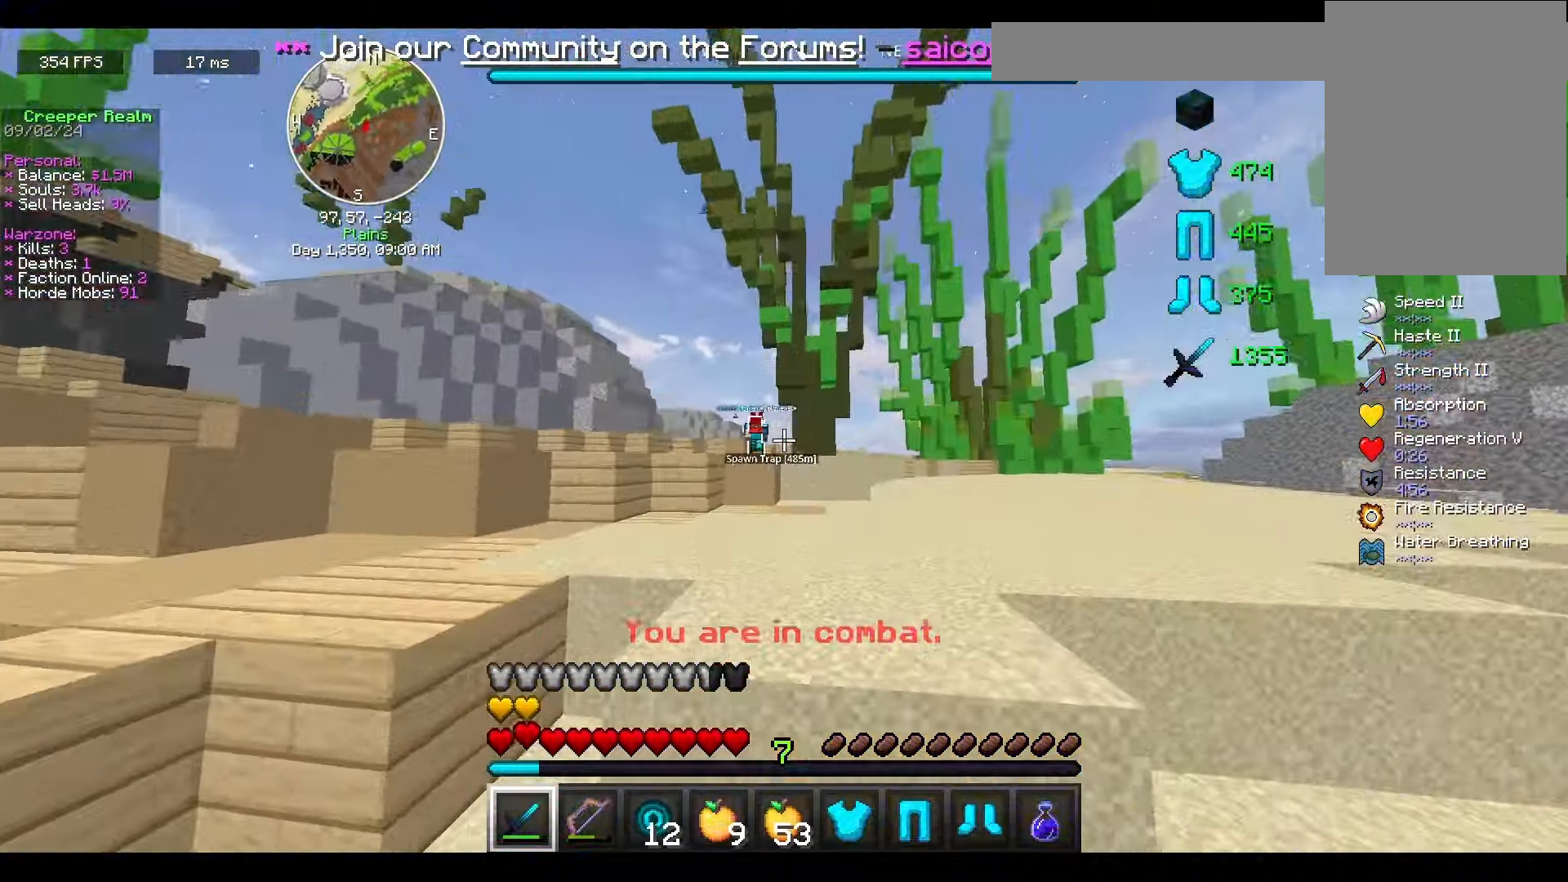
Gameplay with keyboard and mouse; each line is a JSON object with the keys and mouse buttons held at the frame after it. "events" lists presses ("down") and releases ("up") of "a", "d", "s", "space", "w", "mouse_left" and "mouse_right" between this image and that frame as [ms after this image, input, new state], when the widget could be followed in between. "mouse_left", "mouse_right" = the "left", "right" buttons of the "mouse" list. No other keys are recorded. Fast repeated clicks can show as one long hold. Mouse movement is not recorded.
{"keys": ["space", "w"], "mouse": ["right"], "events": [[400, "mouse_right", "down"]]}
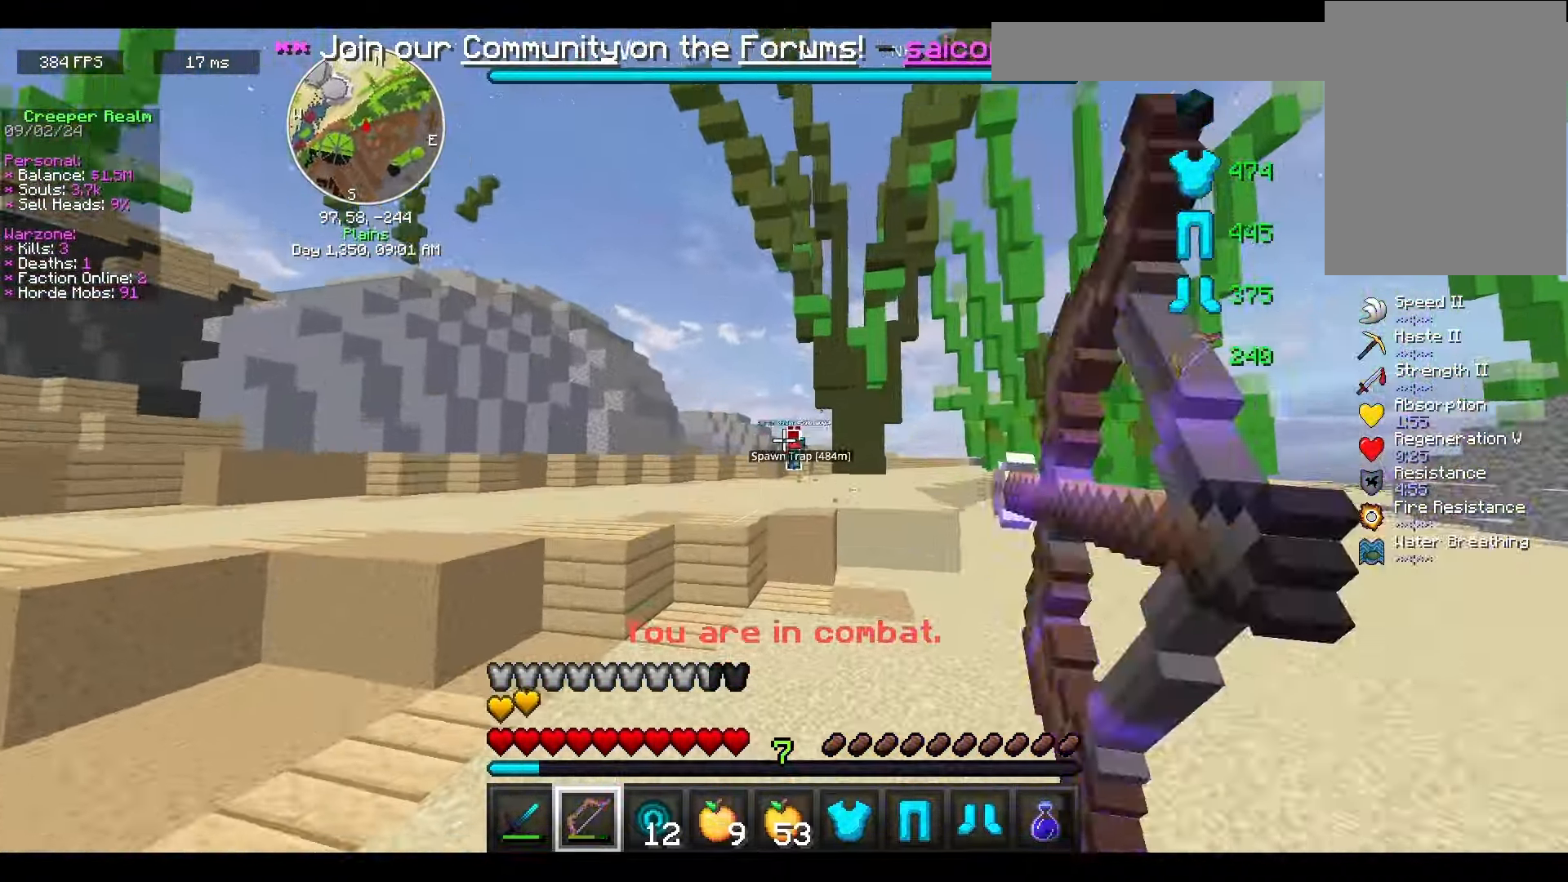
{"keys": ["space", "w"], "mouse": [], "events": [[100, "mouse_right", "up"]]}
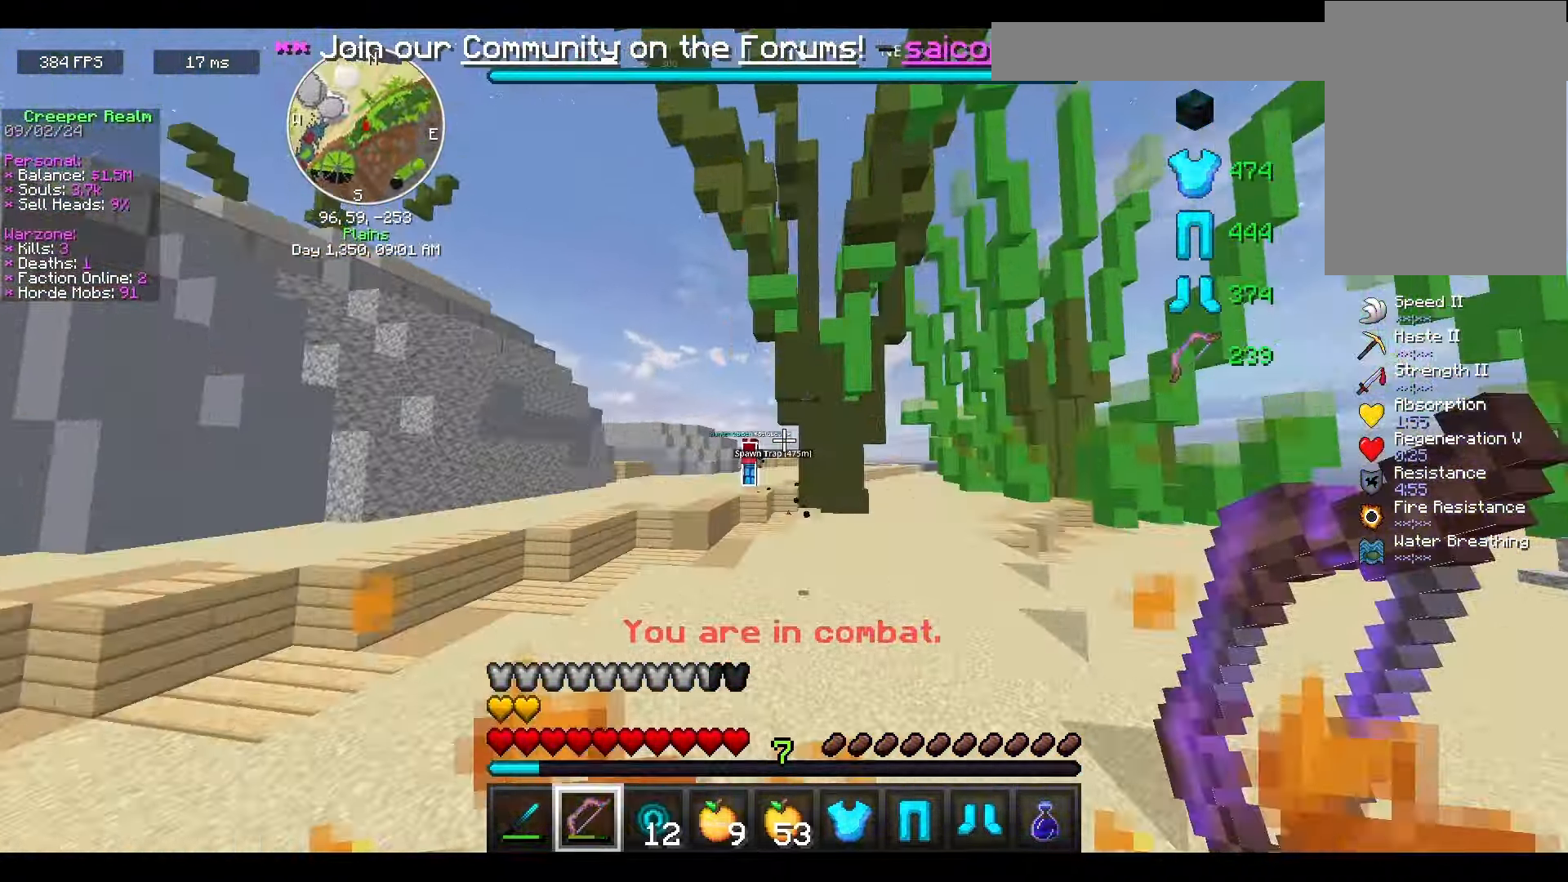
{"keys": ["space", "w"], "mouse": [], "events": []}
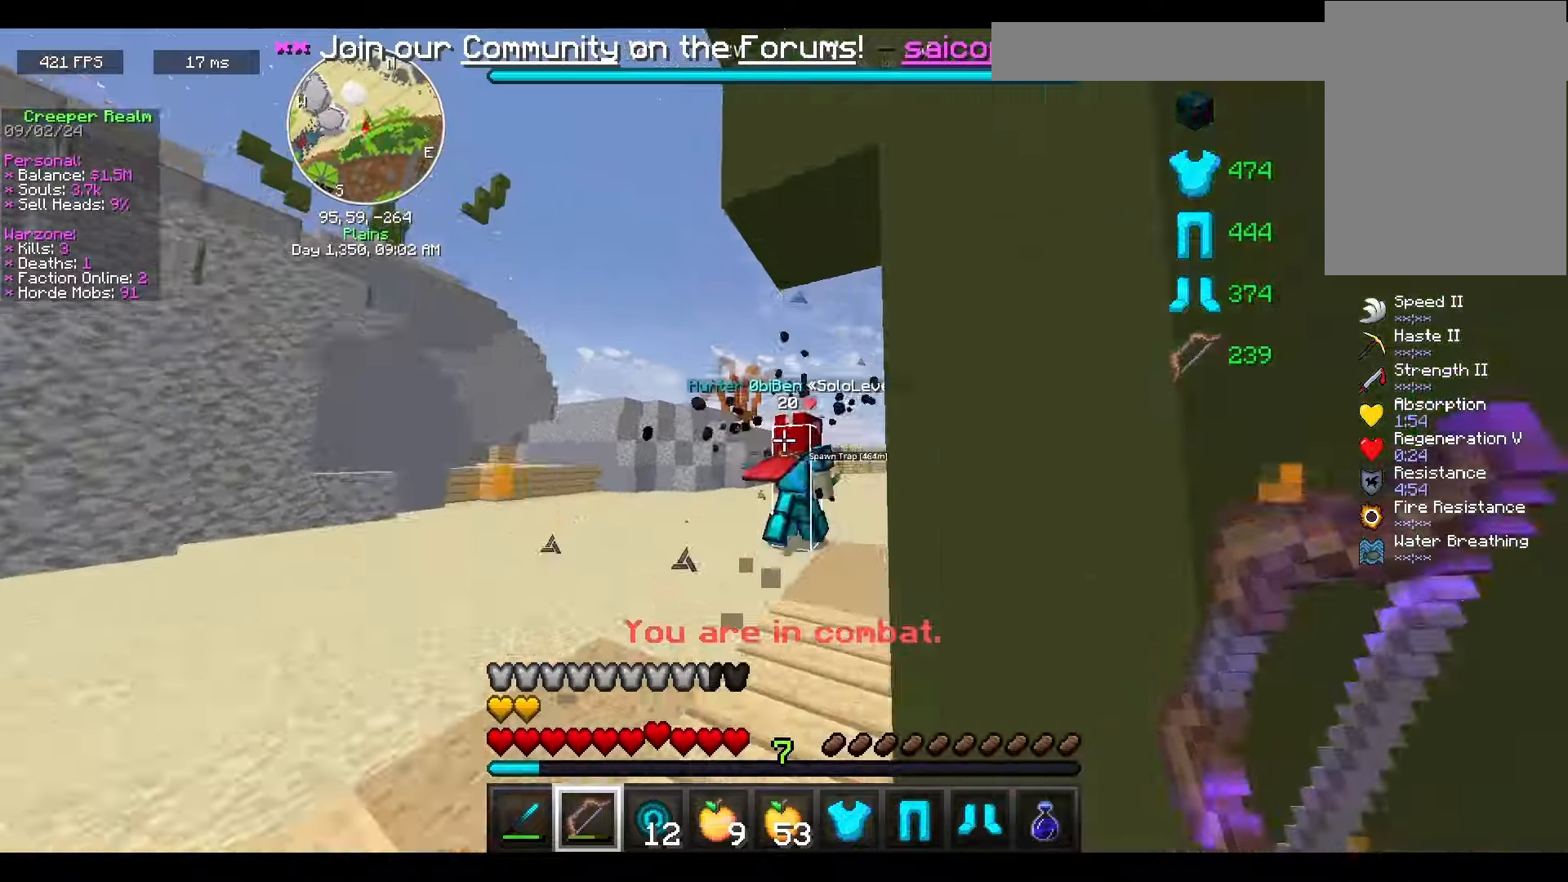
{"keys": ["w"], "mouse": ["left"], "events": [[67, "mouse_left", "down"], [167, "space", "up"]]}
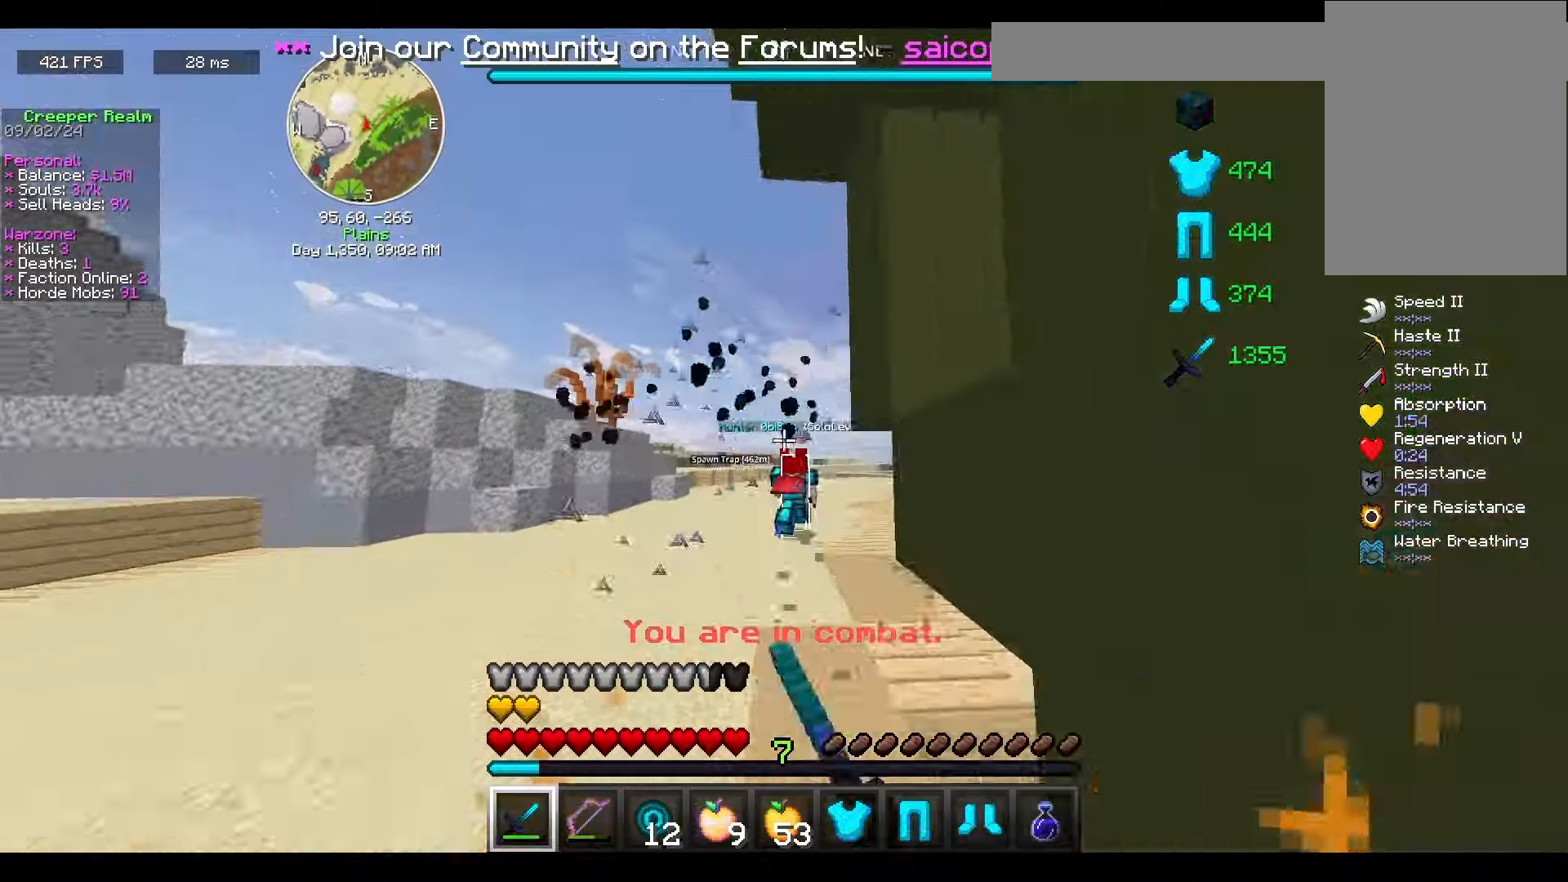
{"keys": ["space", "w"], "mouse": [], "events": [[34, "mouse_left", "up"], [267, "mouse_right", "down"], [434, "mouse_right", "up"], [467, "space", "down"]]}
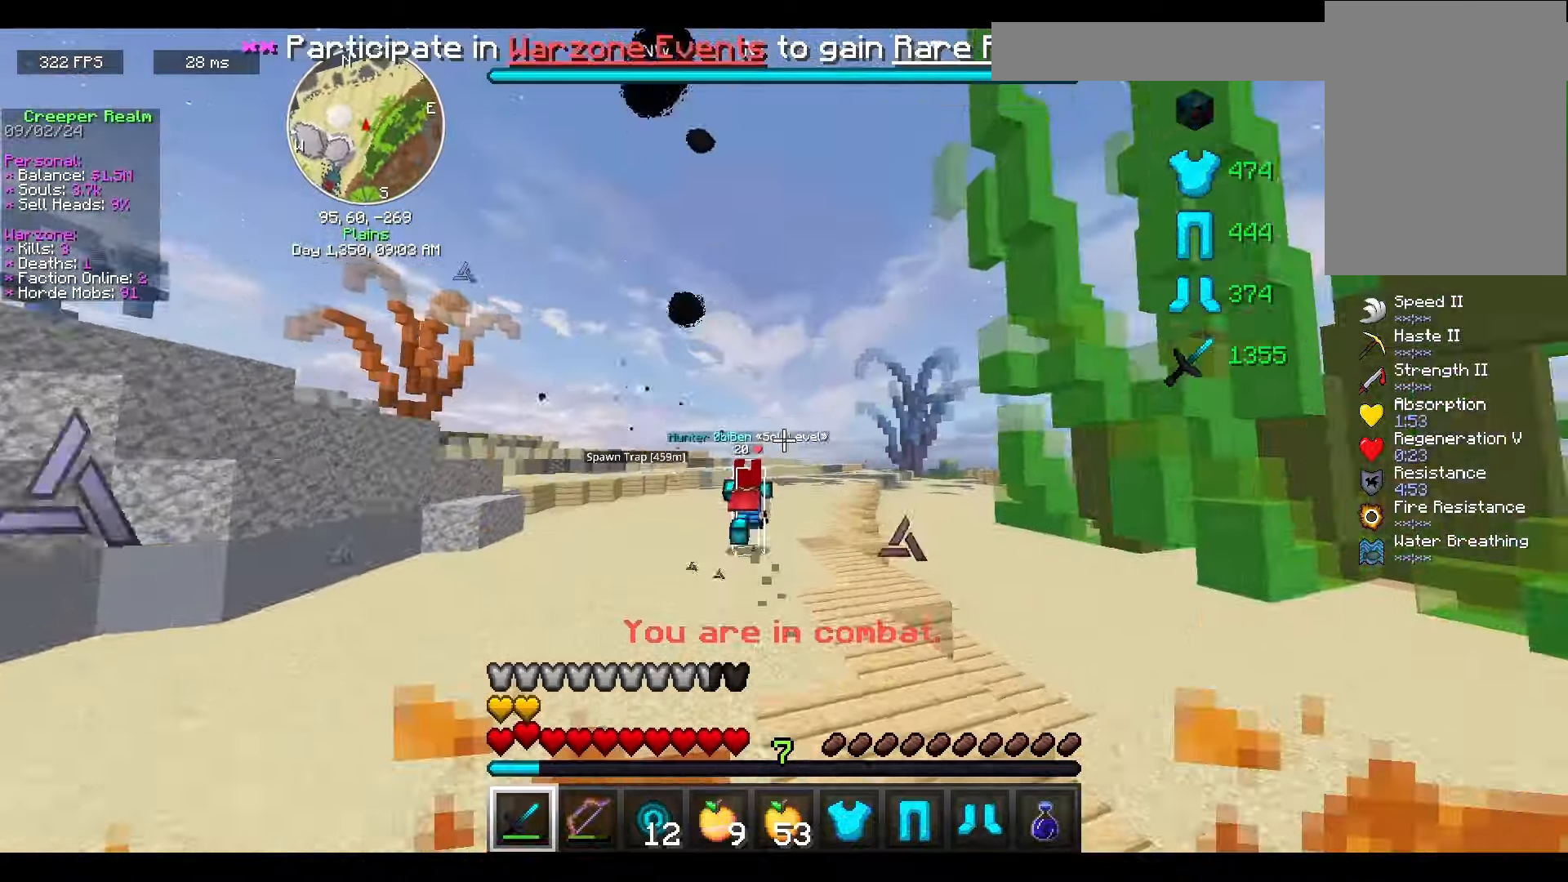
{"keys": ["w"], "mouse": [], "events": [[200, "space", "up"]]}
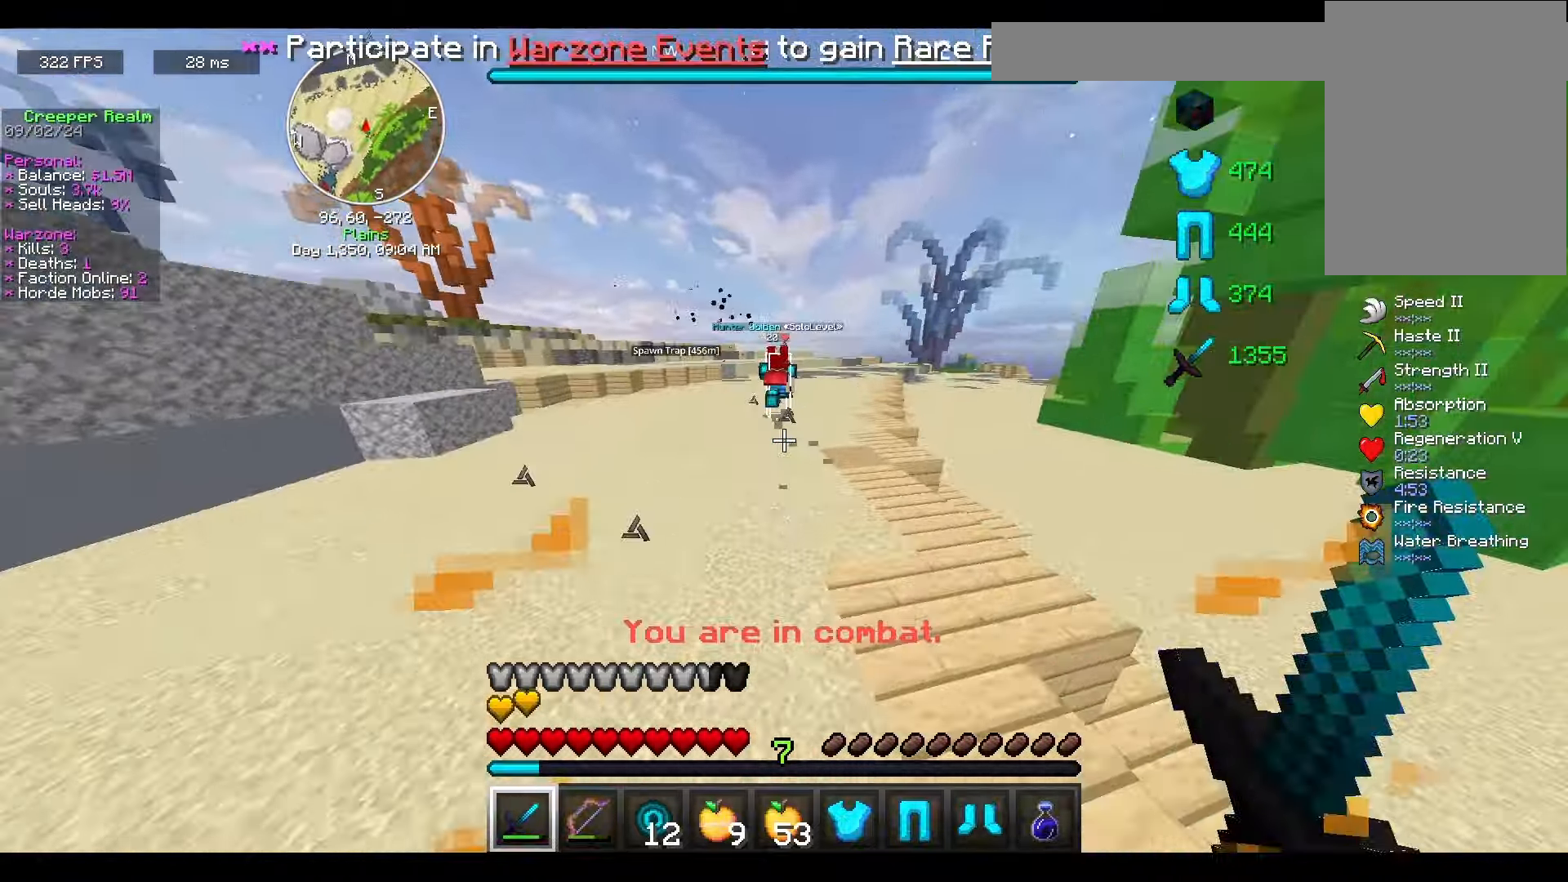
{"keys": ["space", "w"], "mouse": [], "events": [[167, "mouse_right", "down"], [434, "mouse_right", "up"], [434, "space", "down"]]}
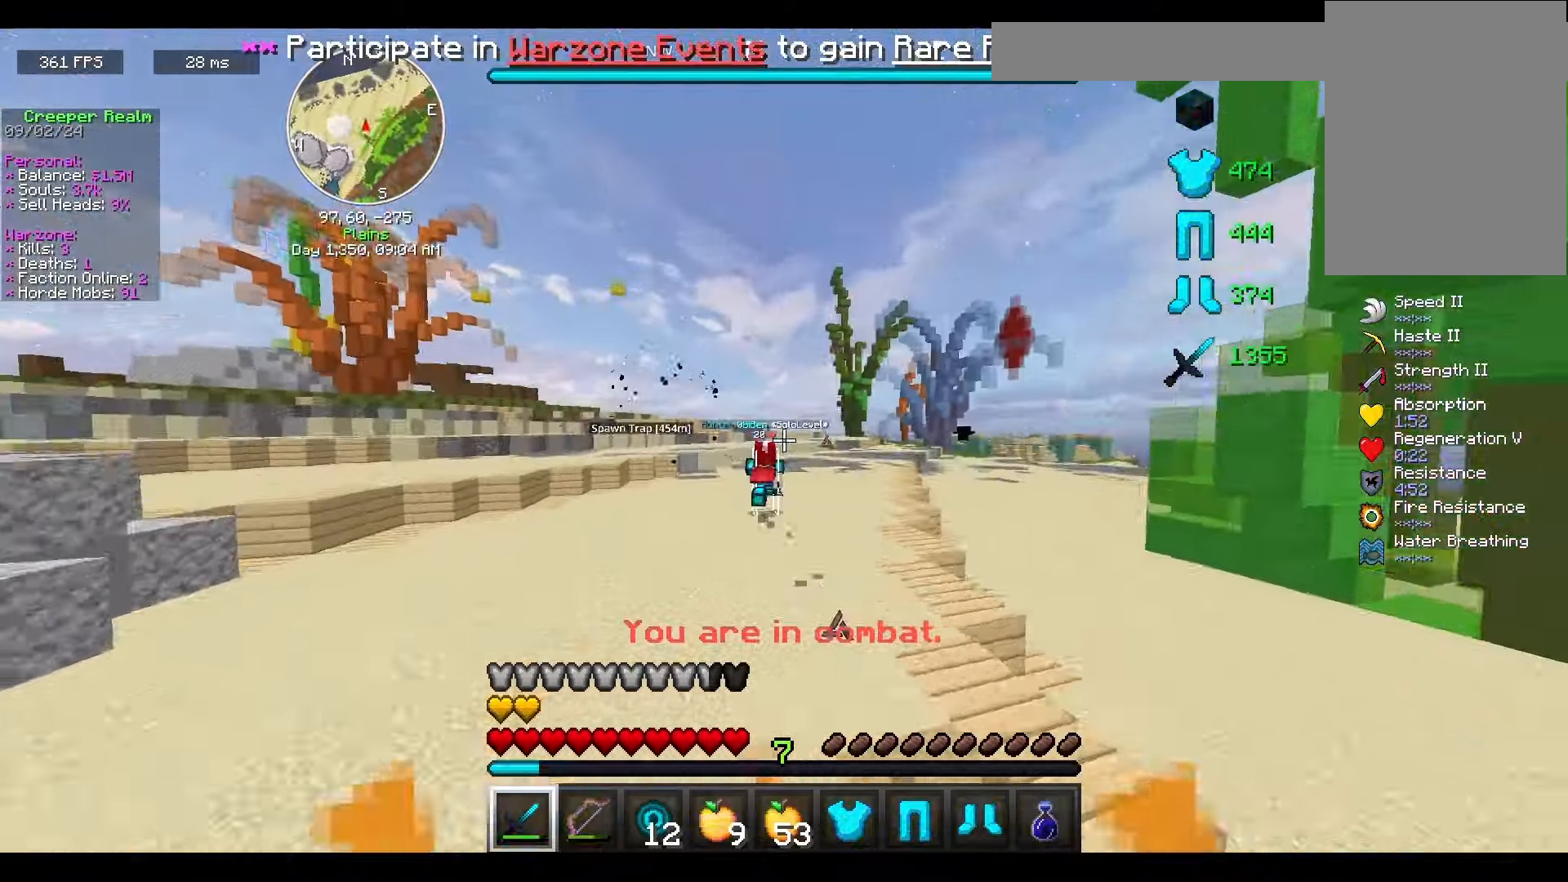
{"keys": ["w"], "mouse": [], "events": [[167, "space", "up"]]}
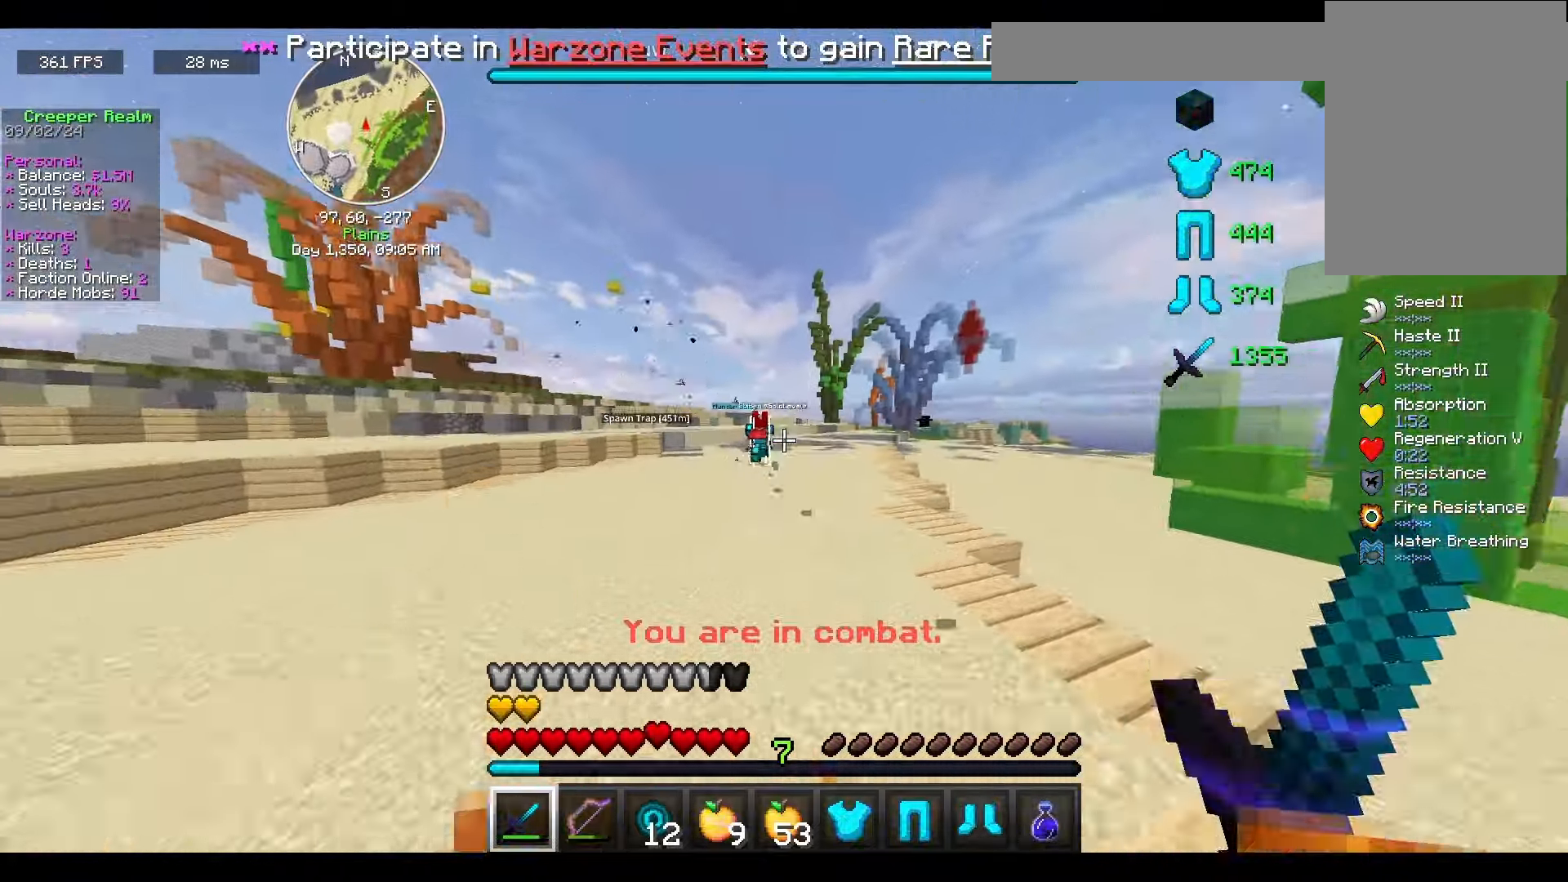
{"keys": ["space", "w"], "mouse": [], "events": [[100, "mouse_right", "down"], [367, "mouse_right", "up"], [500, "space", "down"]]}
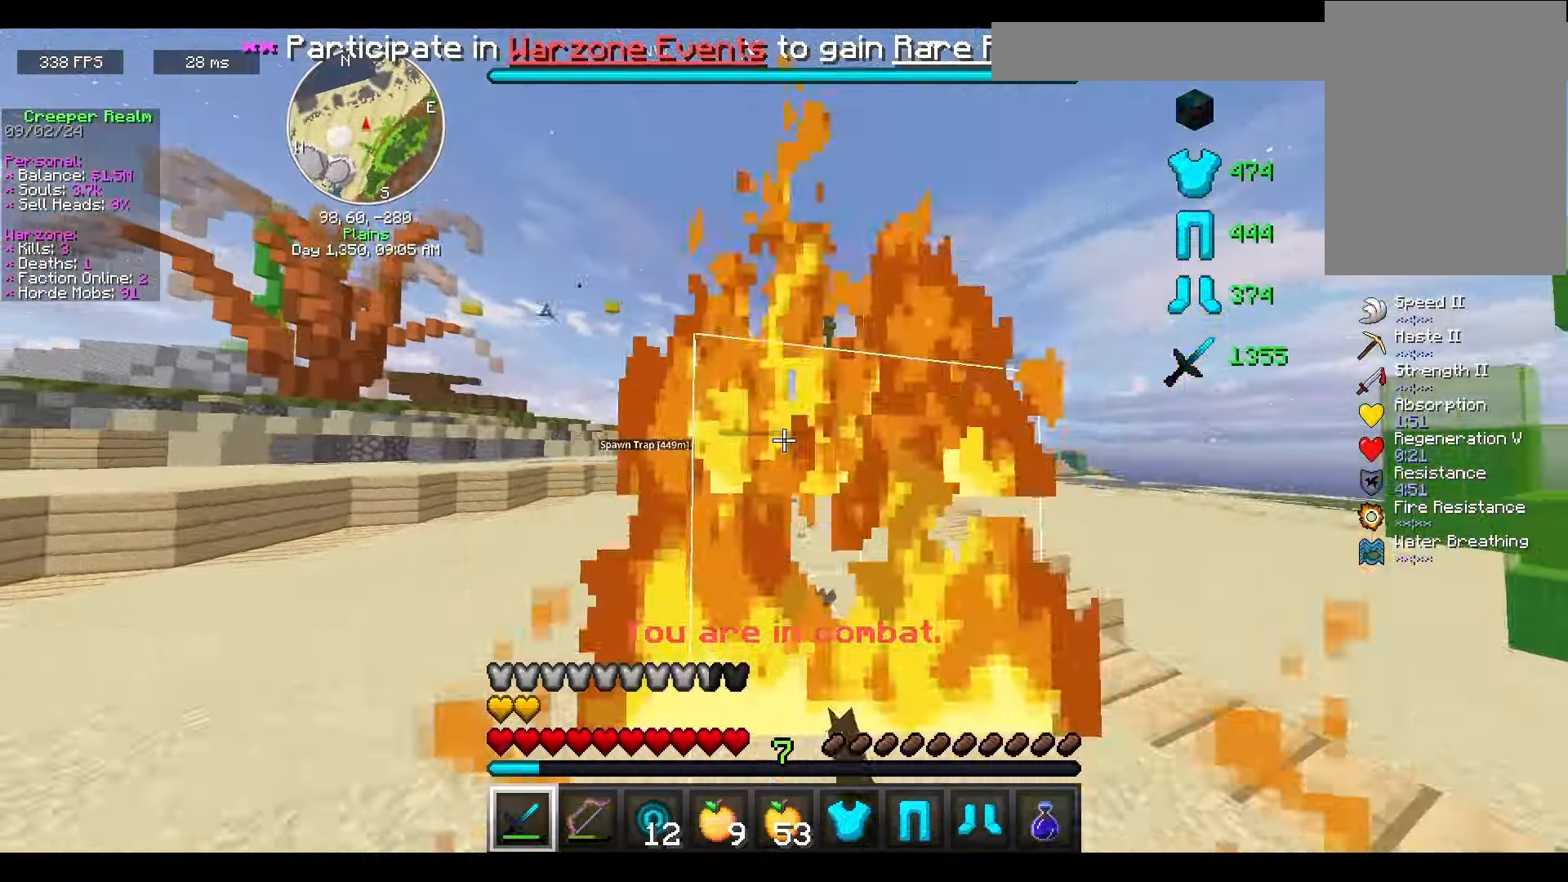
{"keys": ["w"], "mouse": [], "events": [[300, "space", "up"]]}
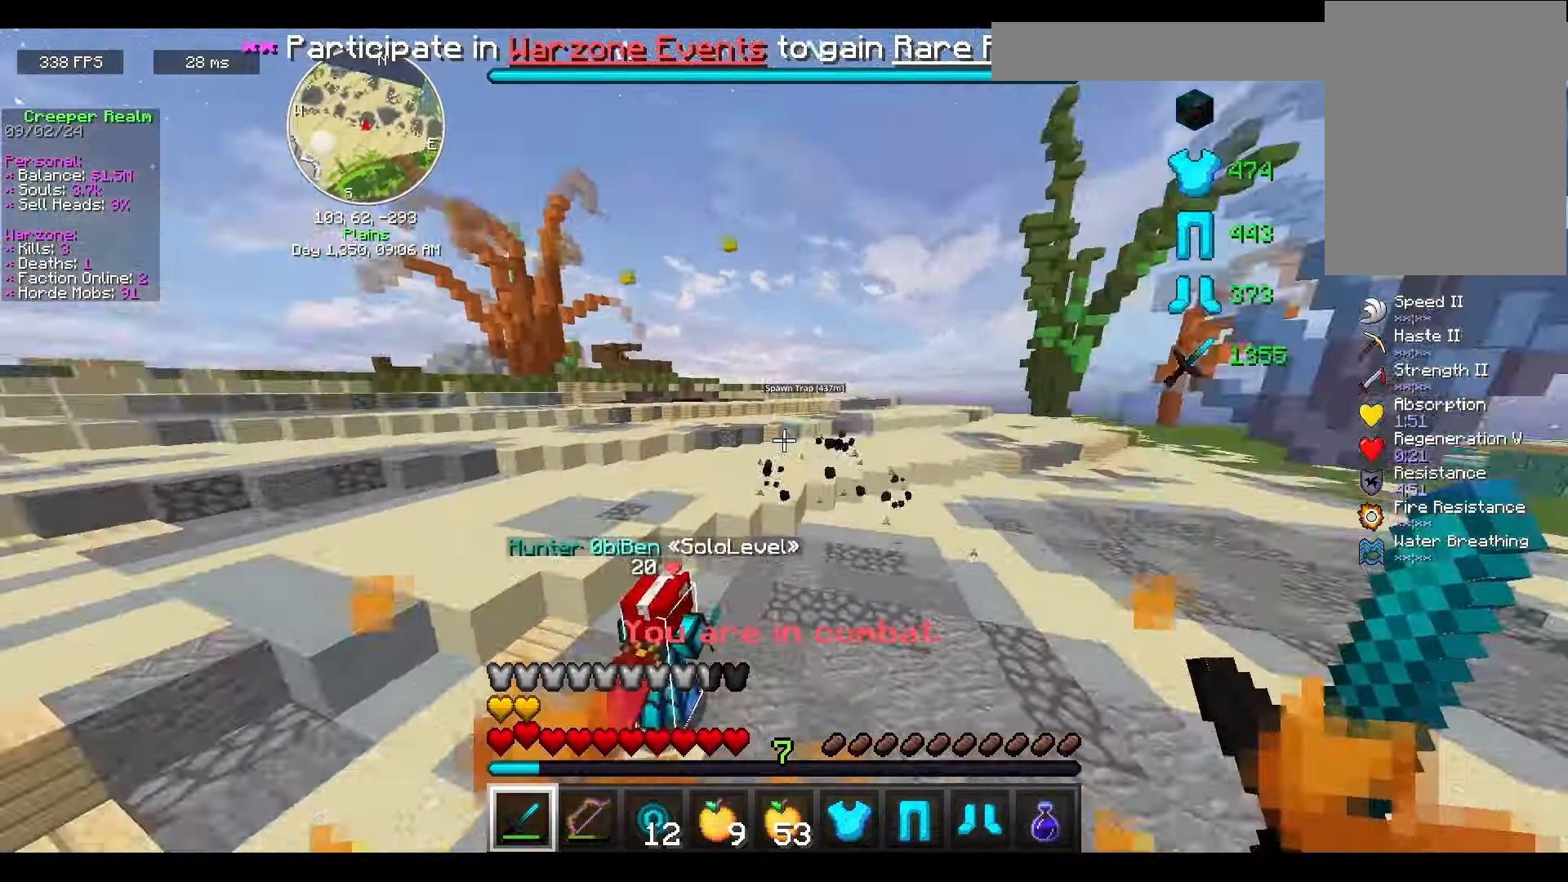
{"keys": ["a", "w"], "mouse": ["left"], "events": [[67, "mouse_left", "down"], [300, "a", "down"]]}
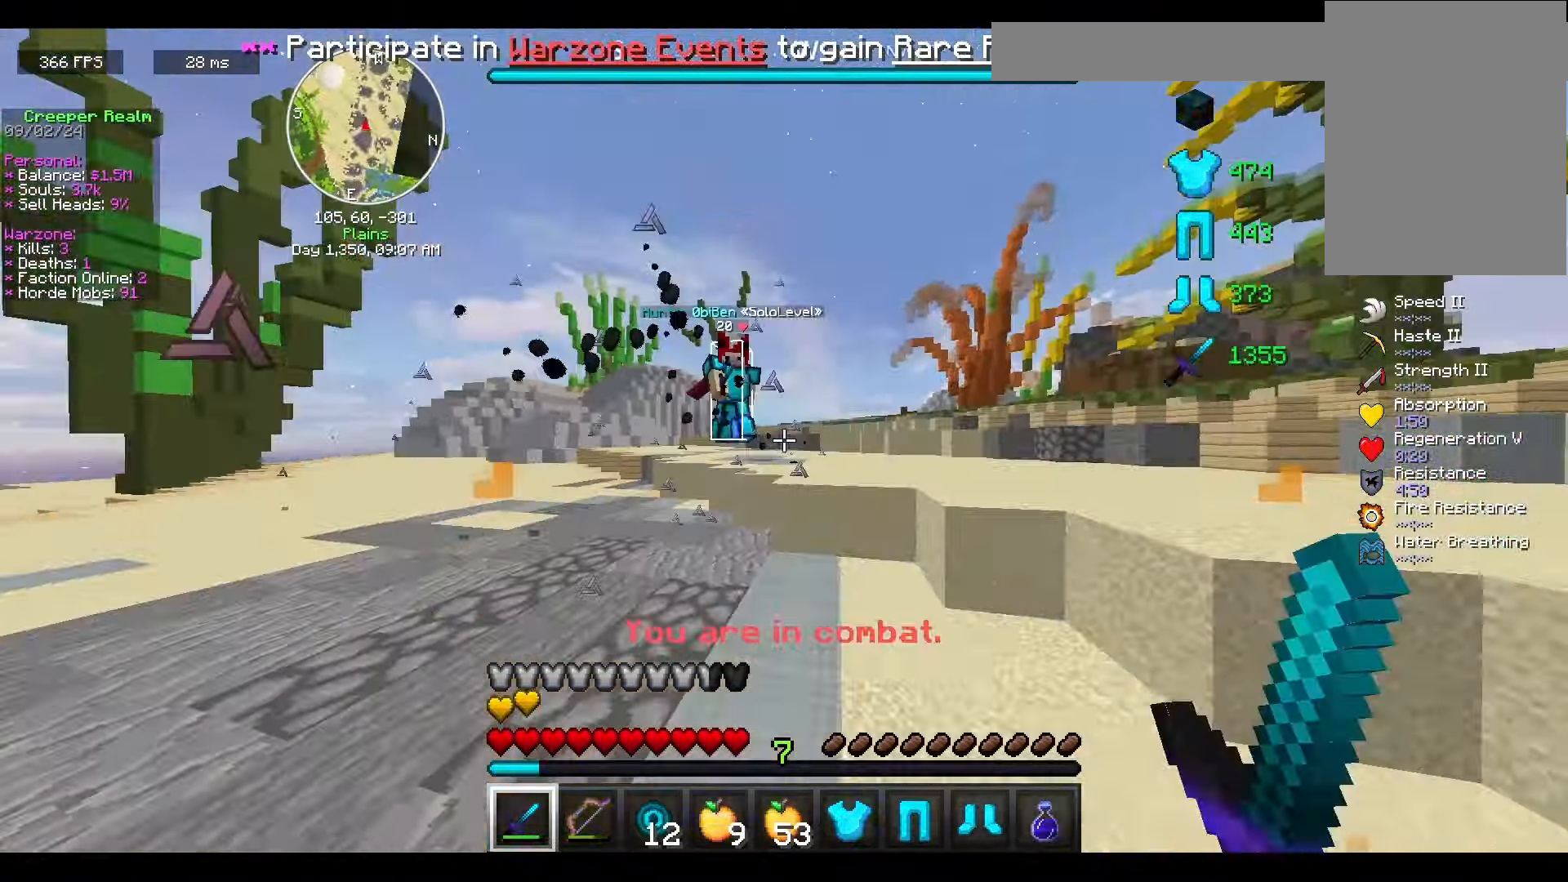
{"keys": ["w"], "mouse": [], "events": [[67, "mouse_left", "up"], [100, "a", "up"], [167, "mouse_left", "down"], [234, "space", "down"], [434, "space", "up"], [467, "mouse_left", "up"]]}
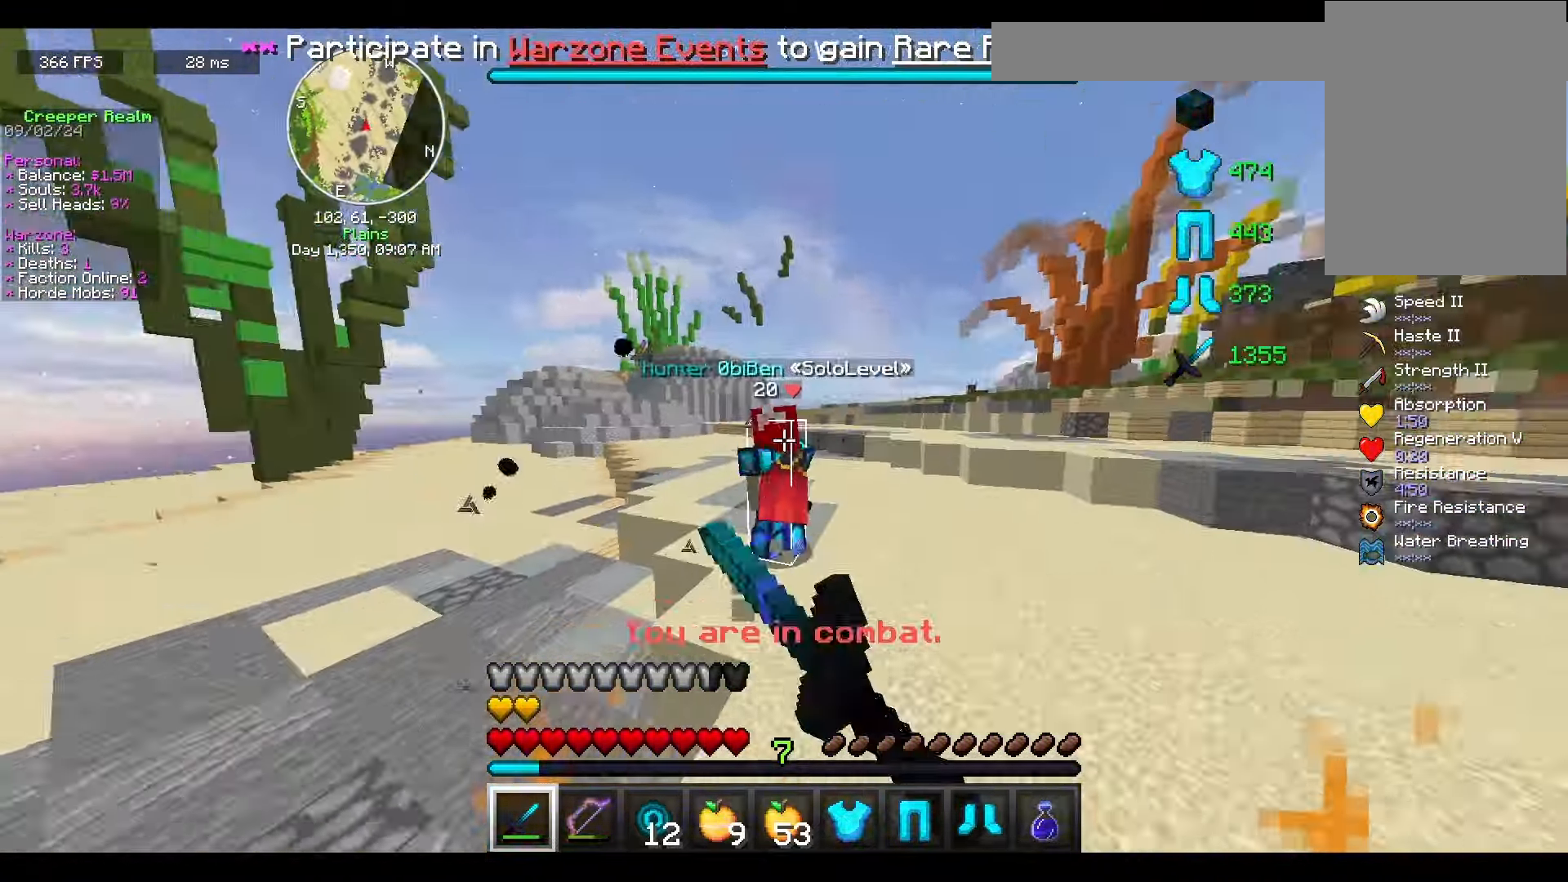
{"keys": ["w"], "mouse": ["left"], "events": [[34, "mouse_left", "down"]]}
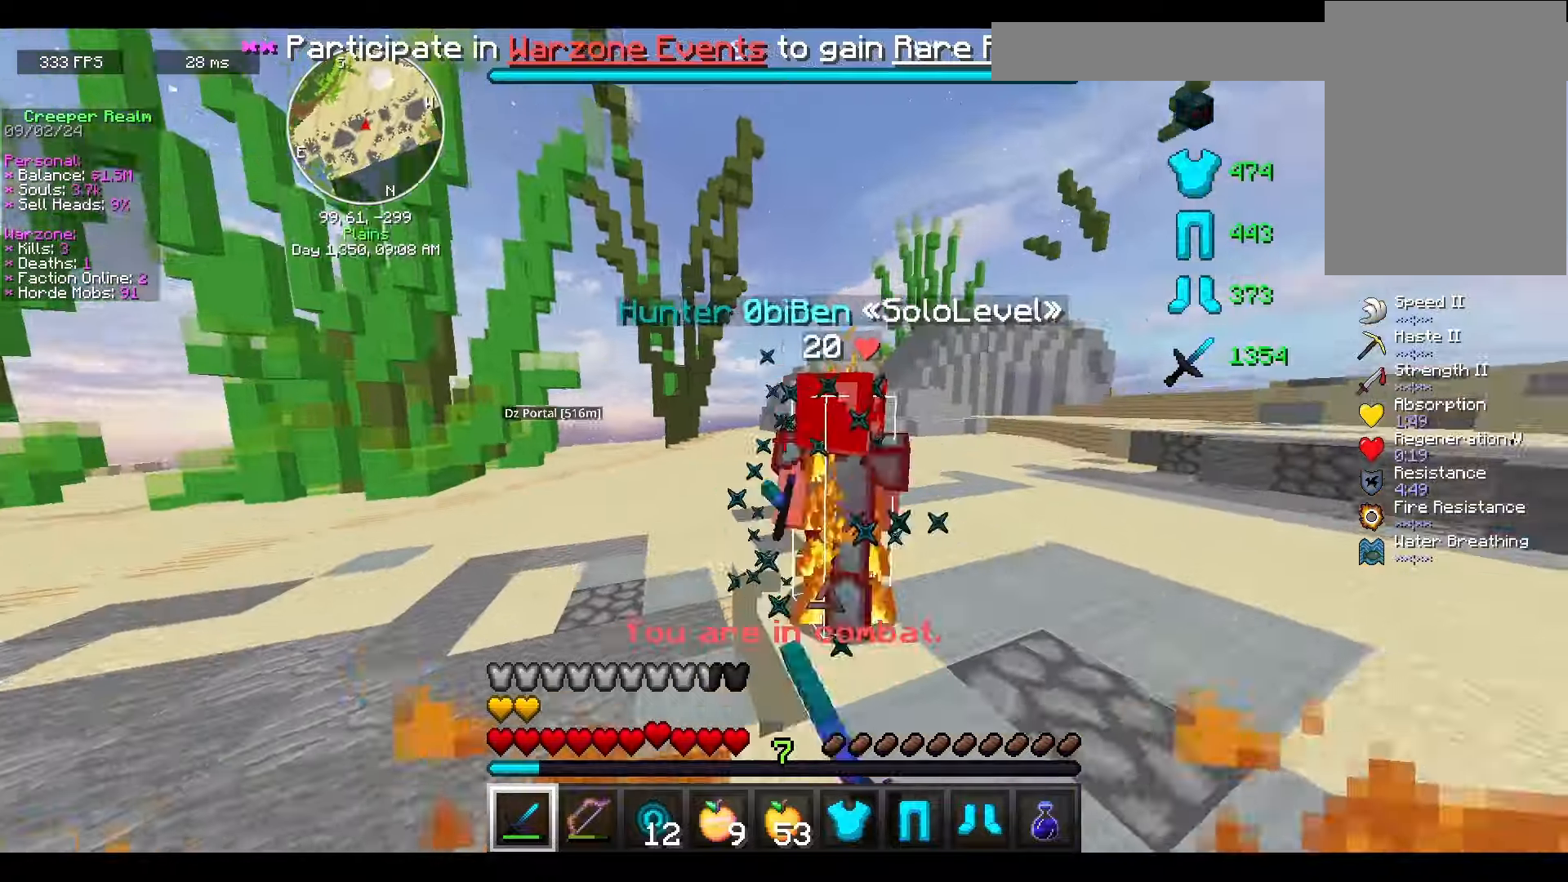
{"keys": ["d", "w"], "mouse": ["left"], "events": [[166, "d", "down"]]}
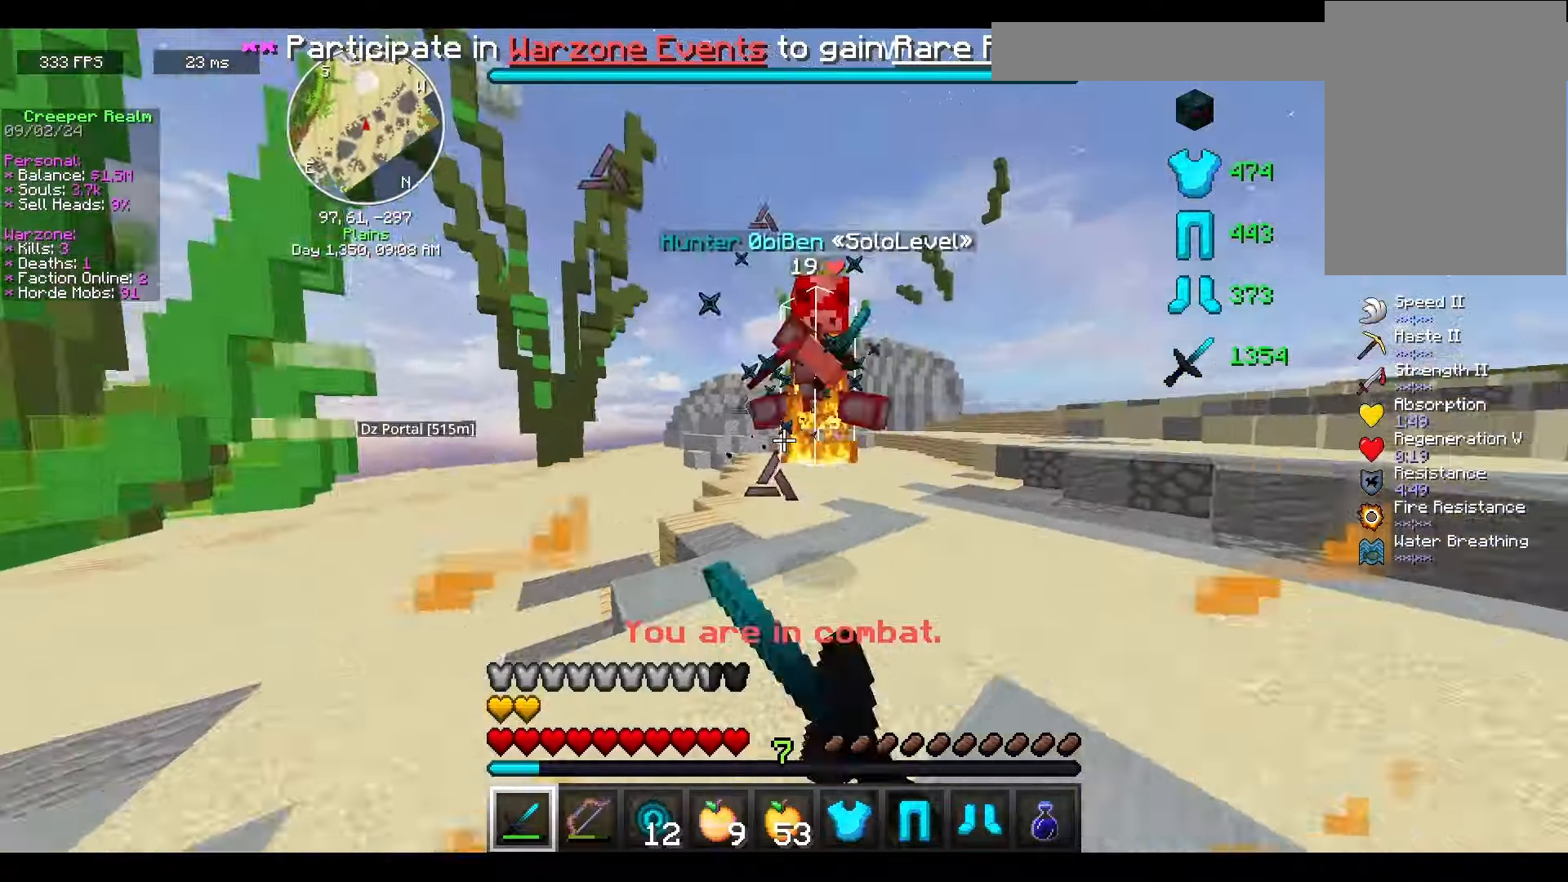
{"keys": ["w"], "mouse": ["left"], "events": [[200, "d", "up"]]}
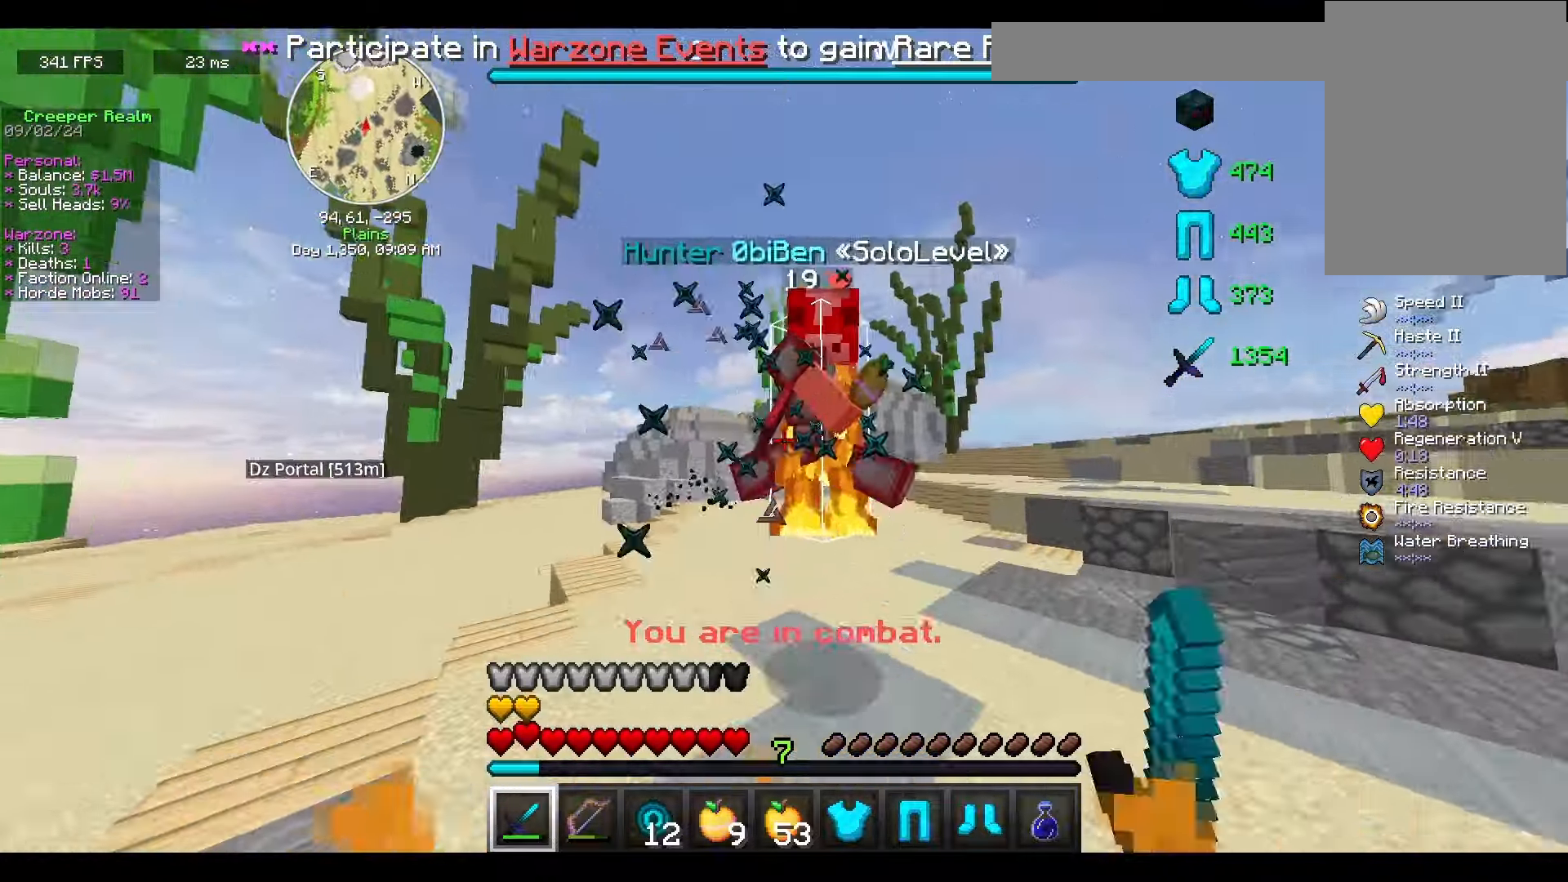
{"keys": ["d", "w"], "mouse": ["left"], "events": [[200, "d", "down"], [333, "w", "up"], [400, "w", "down"]]}
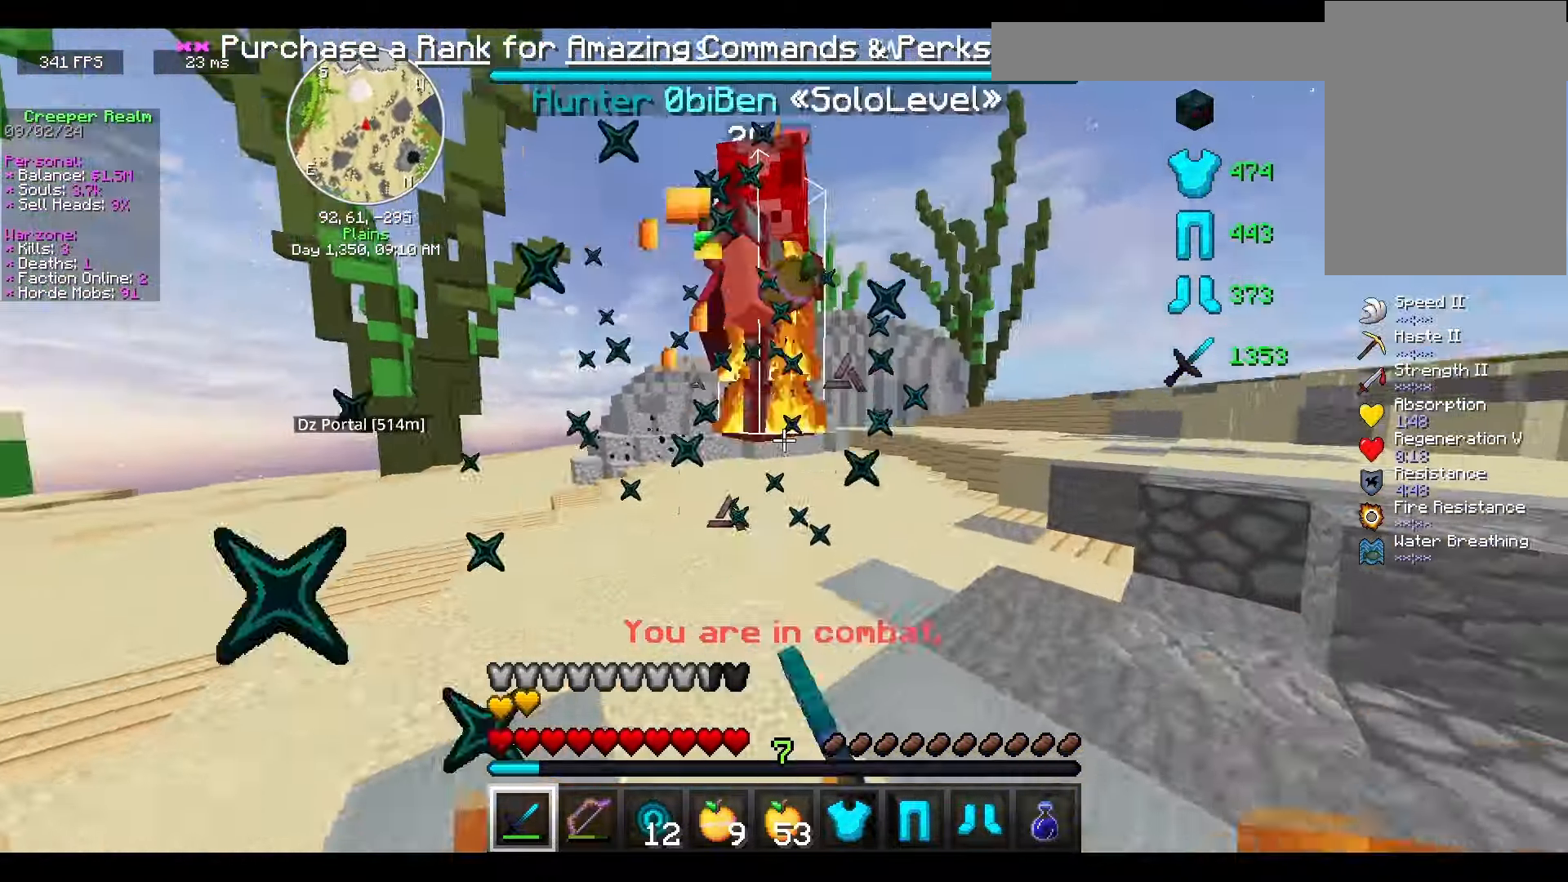
{"keys": [], "mouse": ["left"], "events": [[66, "d", "up"], [466, "w", "up"]]}
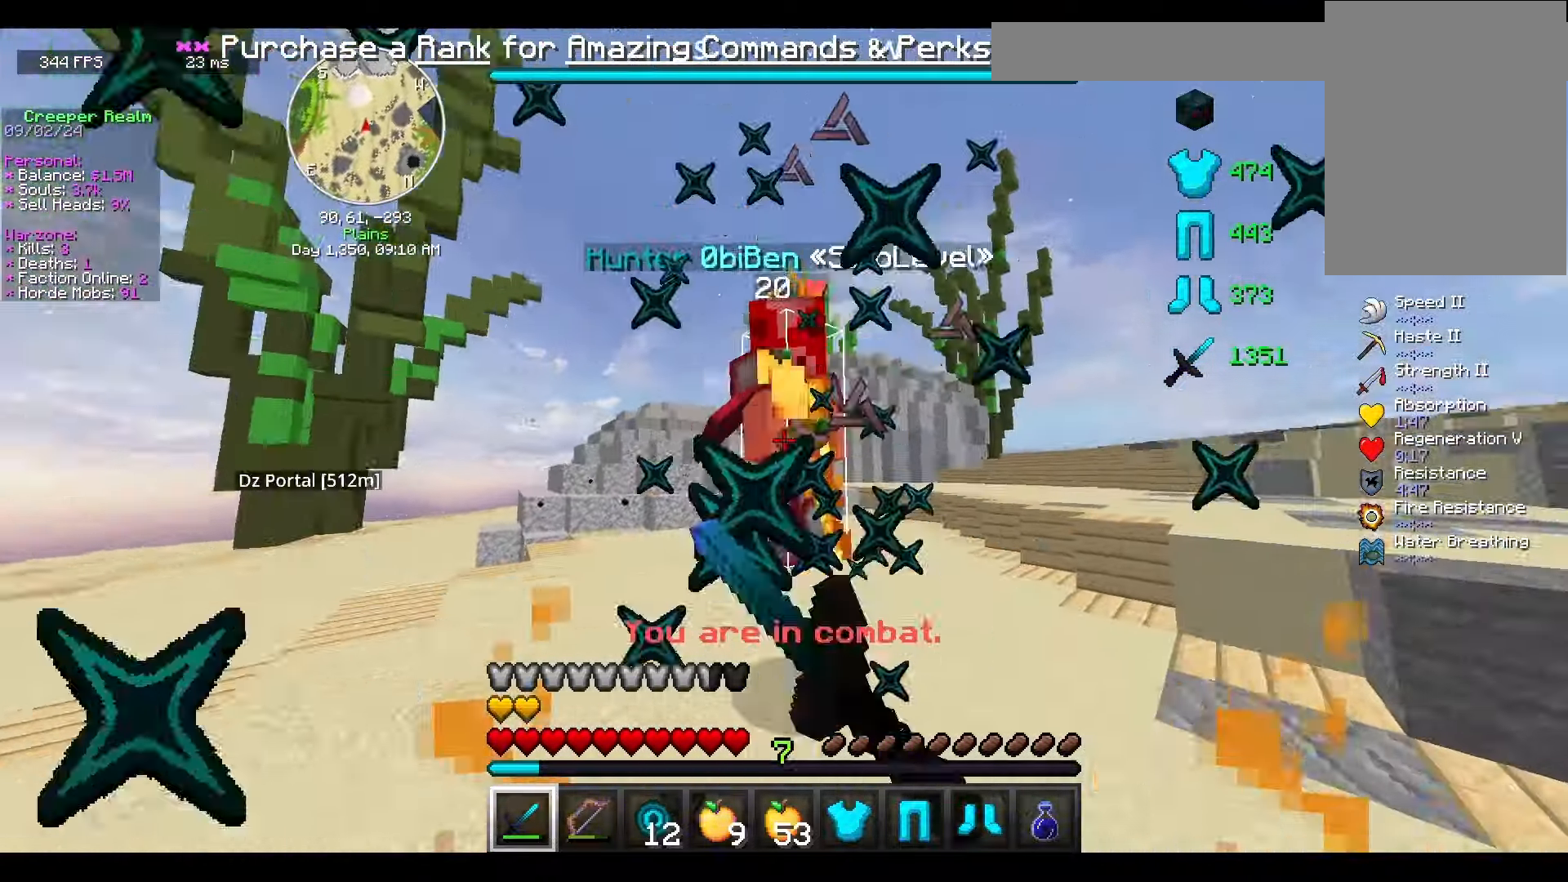
{"keys": ["w"], "mouse": ["left"], "events": [[33, "w", "down"]]}
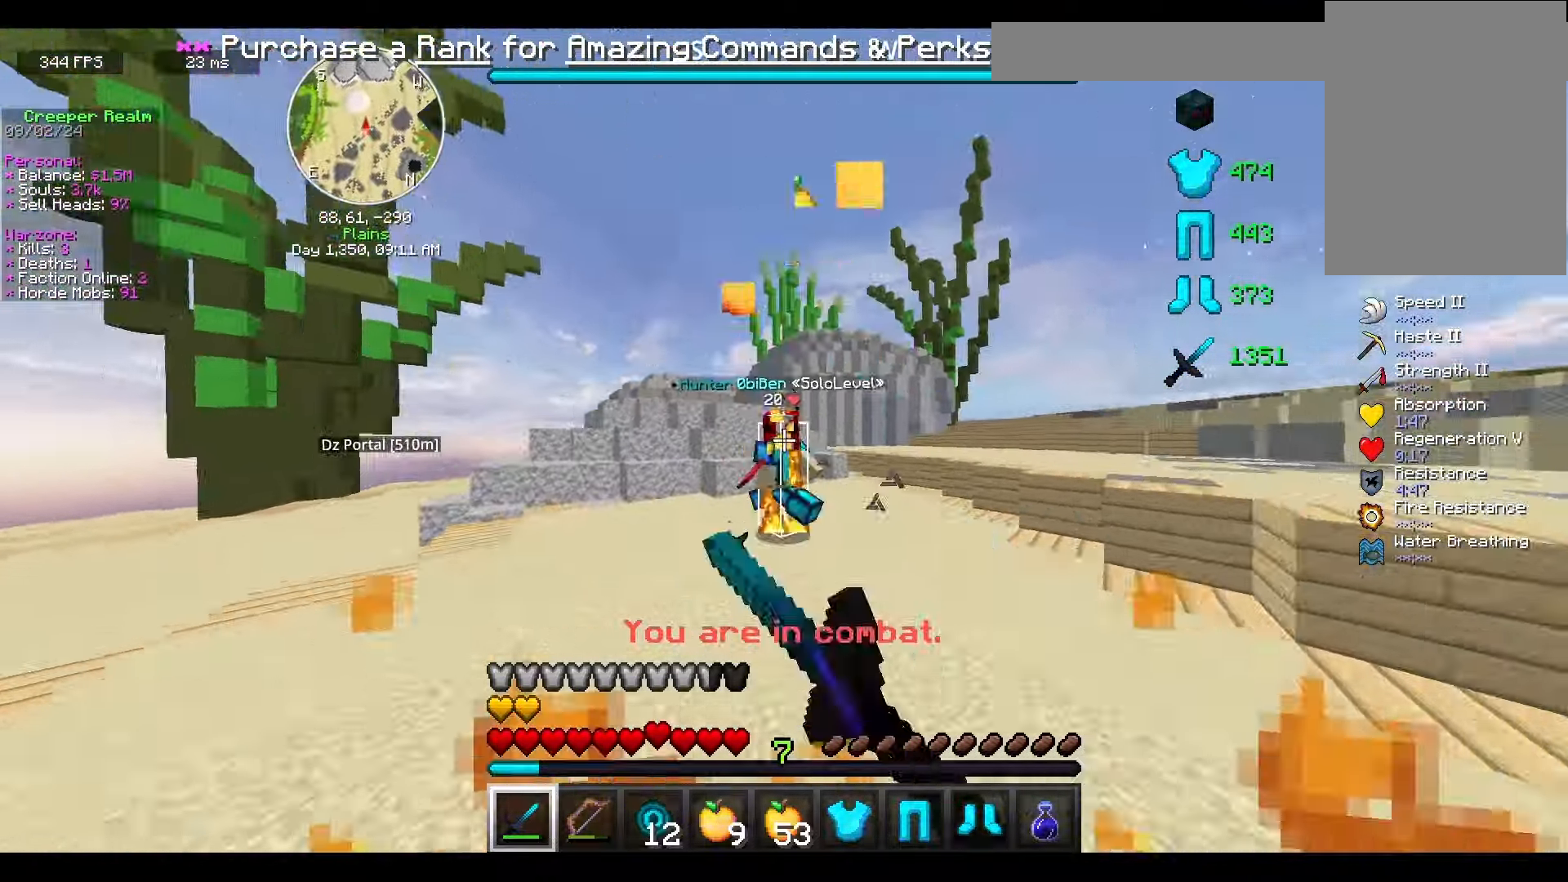
{"keys": ["a", "w"], "mouse": ["left"], "events": [[166, "a", "down"]]}
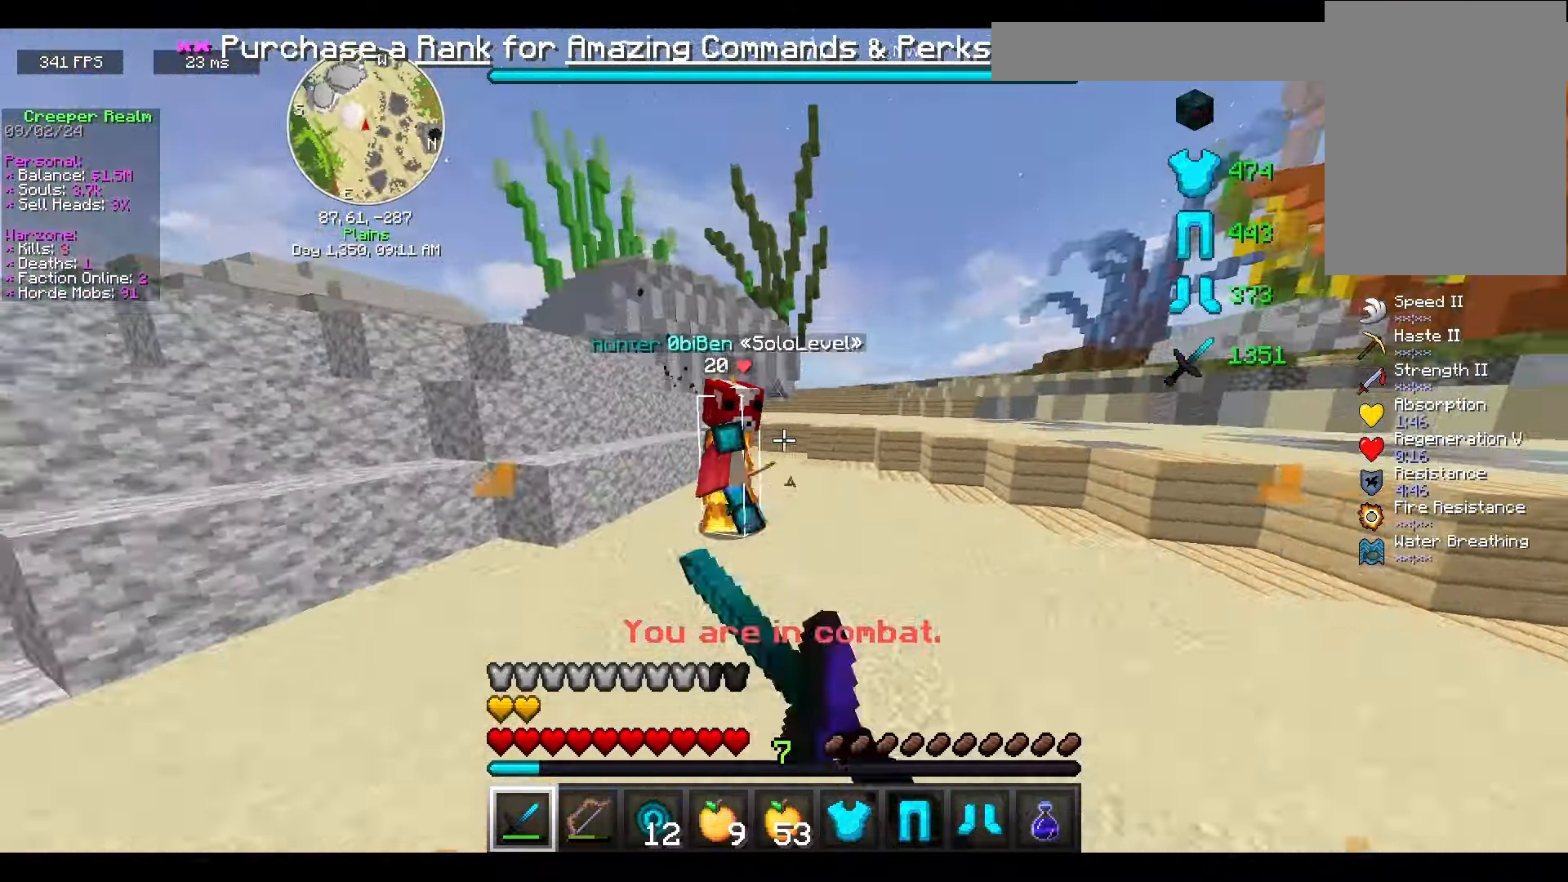
{"keys": ["a", "w"], "mouse": ["left"], "events": []}
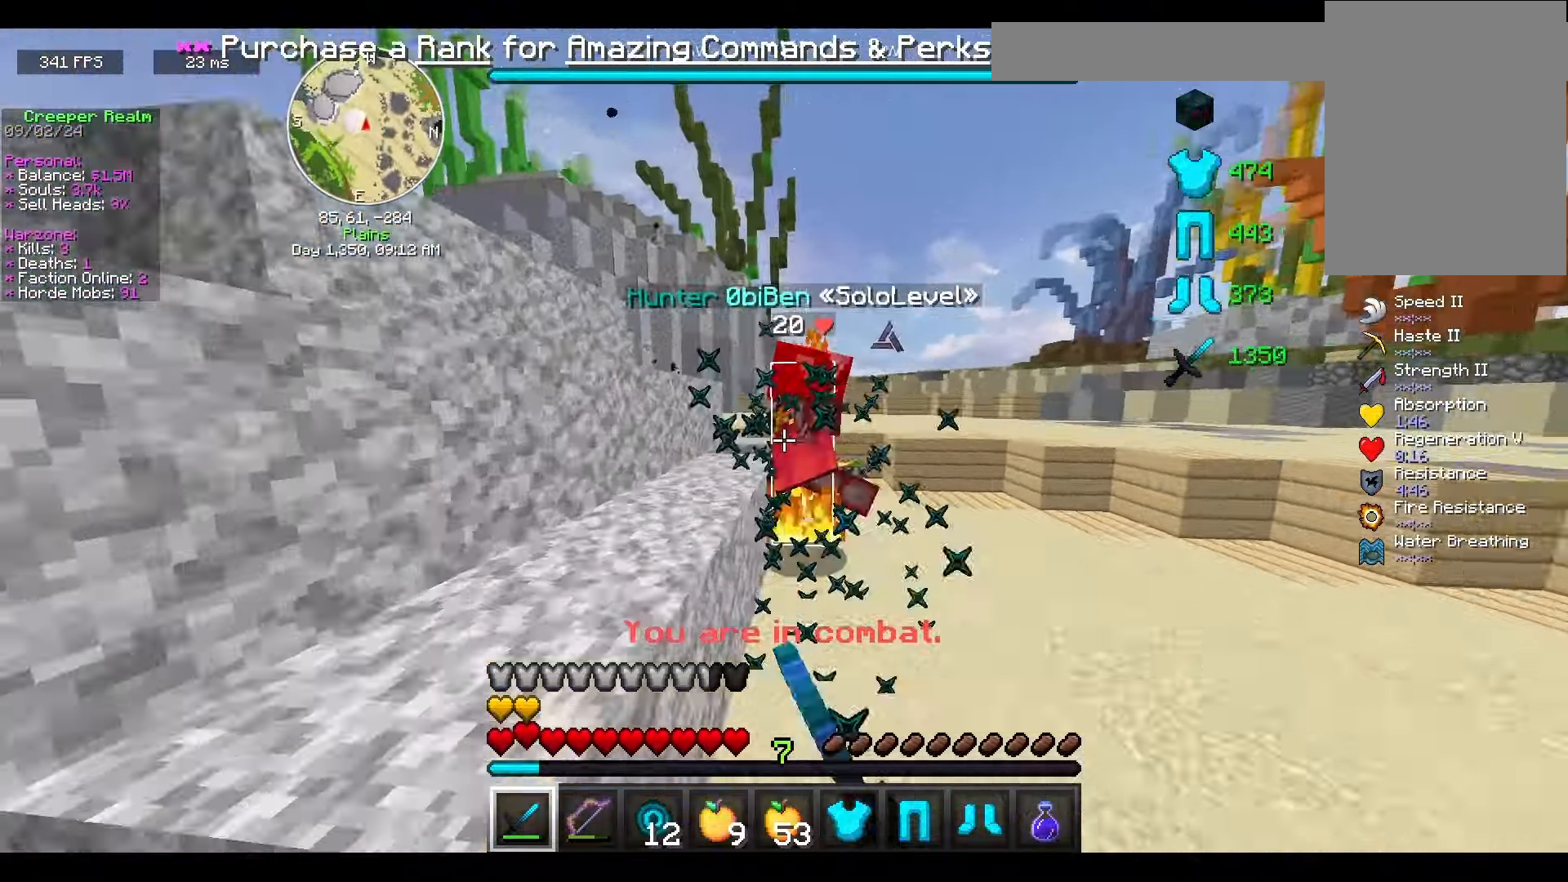
{"keys": ["w"], "mouse": ["left"], "events": [[33, "a", "up"], [33, "d", "down"], [266, "d", "up"], [266, "mouse_left", "up"], [433, "mouse_left", "down"]]}
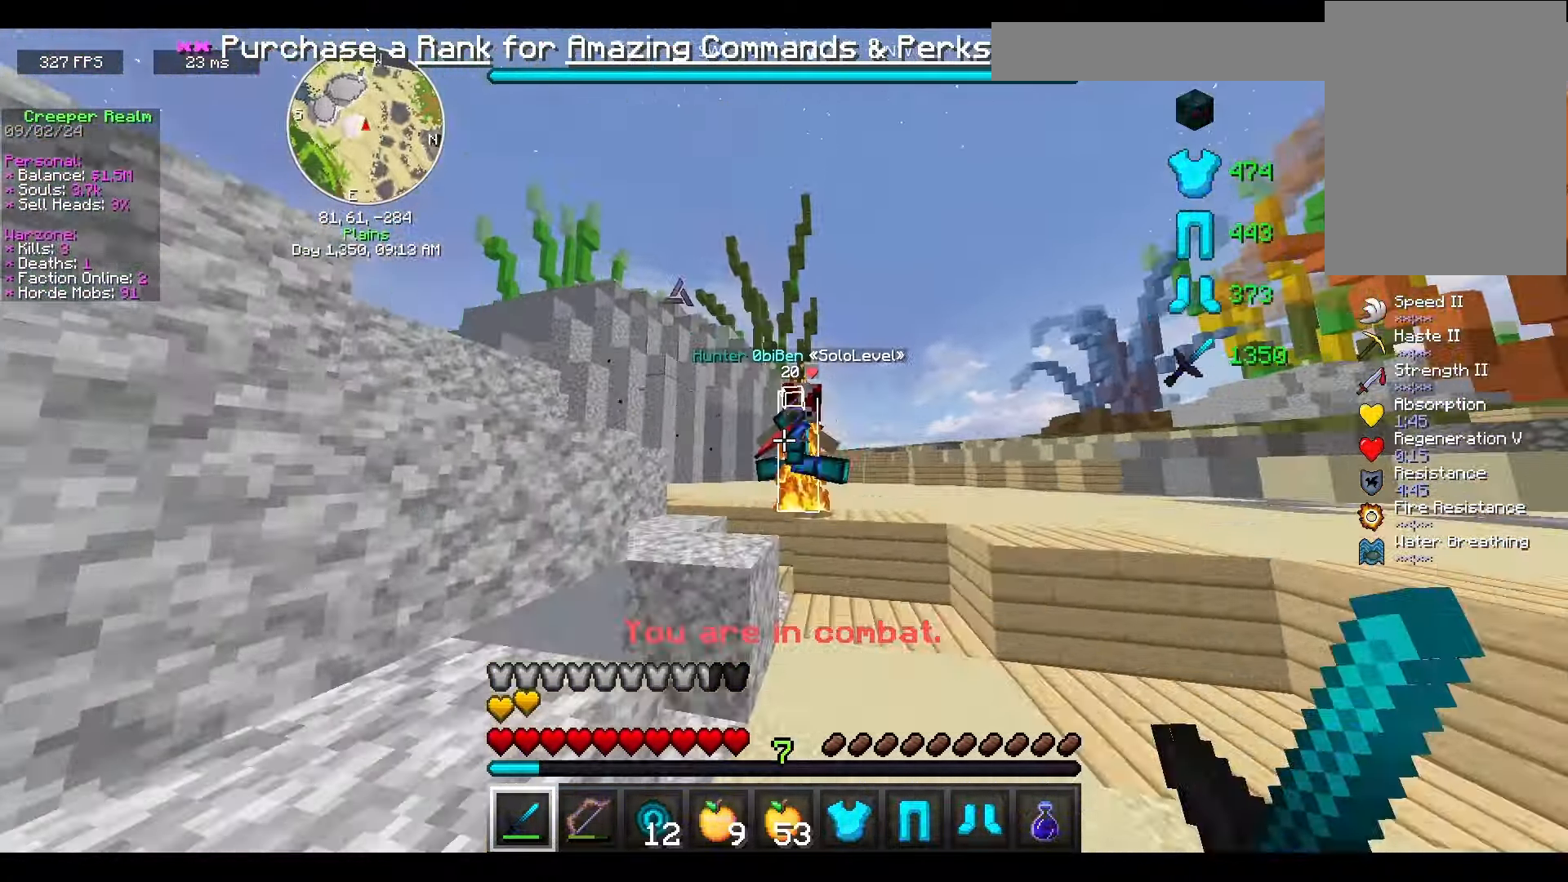
{"keys": ["d", "w"], "mouse": ["left"], "events": [[133, "d", "down"], [266, "space", "down"], [366, "mouse_left", "up"], [466, "space", "up"], [500, "mouse_left", "down"]]}
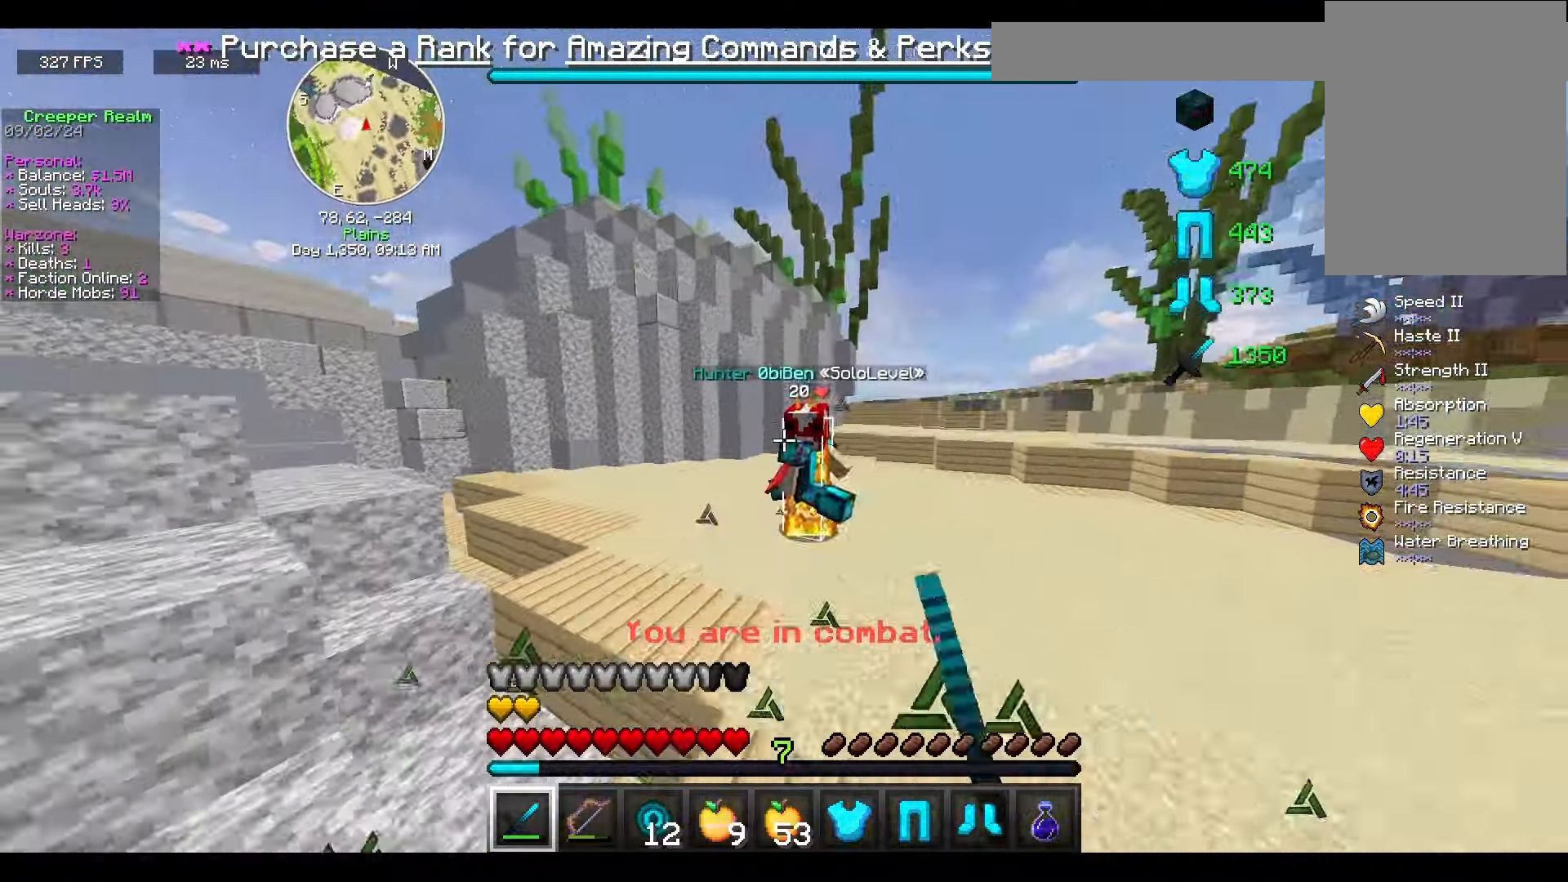
{"keys": ["d", "w"], "mouse": ["left"], "events": []}
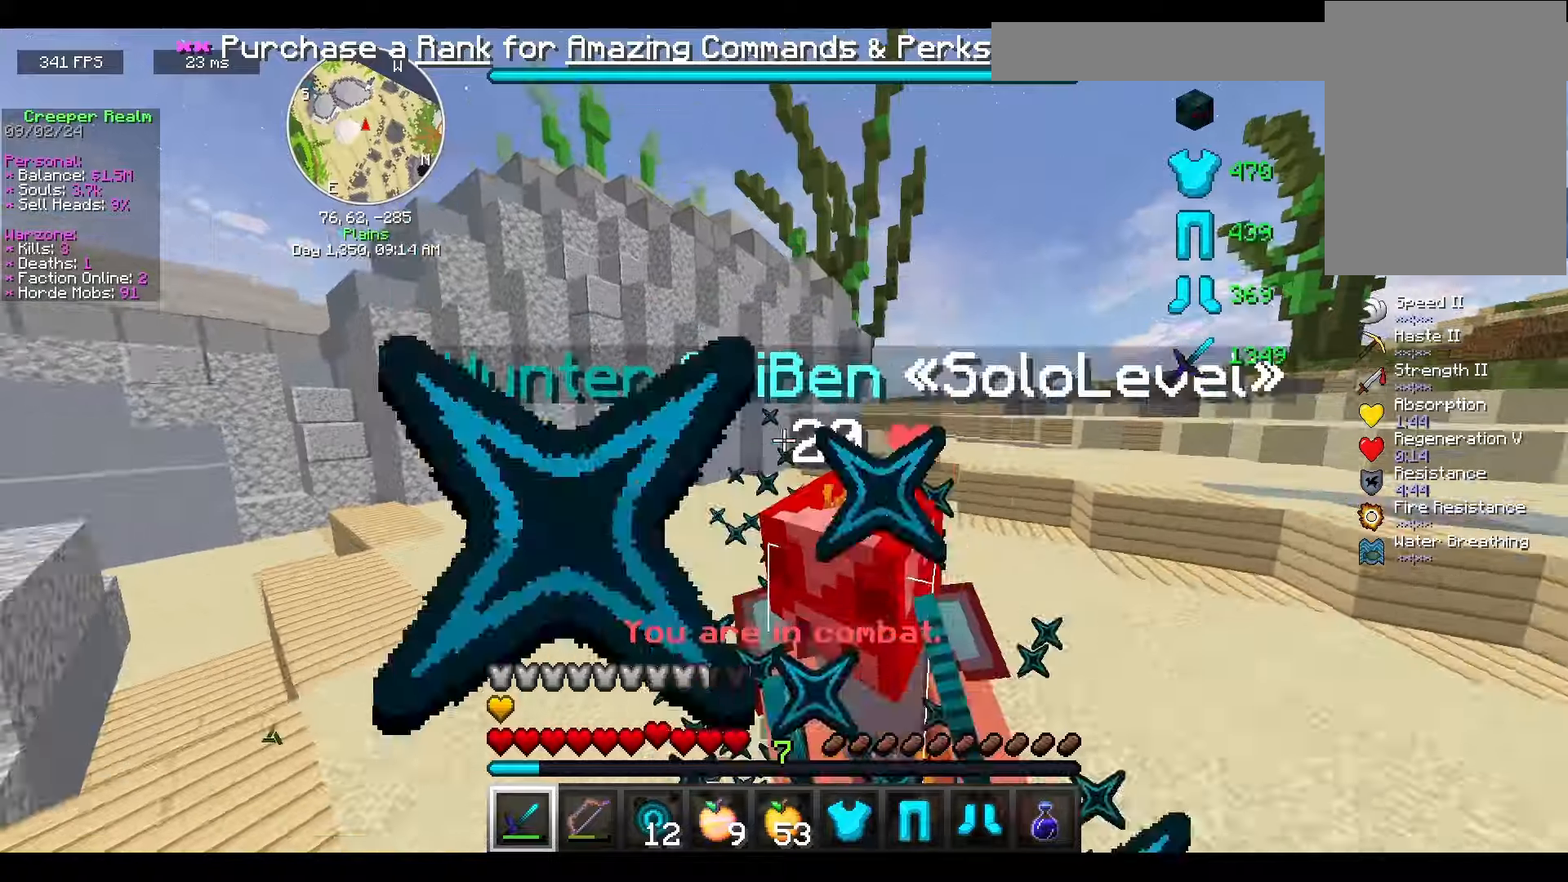
{"keys": ["w"], "mouse": ["left"], "events": [[33, "w", "up"], [267, "w", "down"], [433, "d", "up"]]}
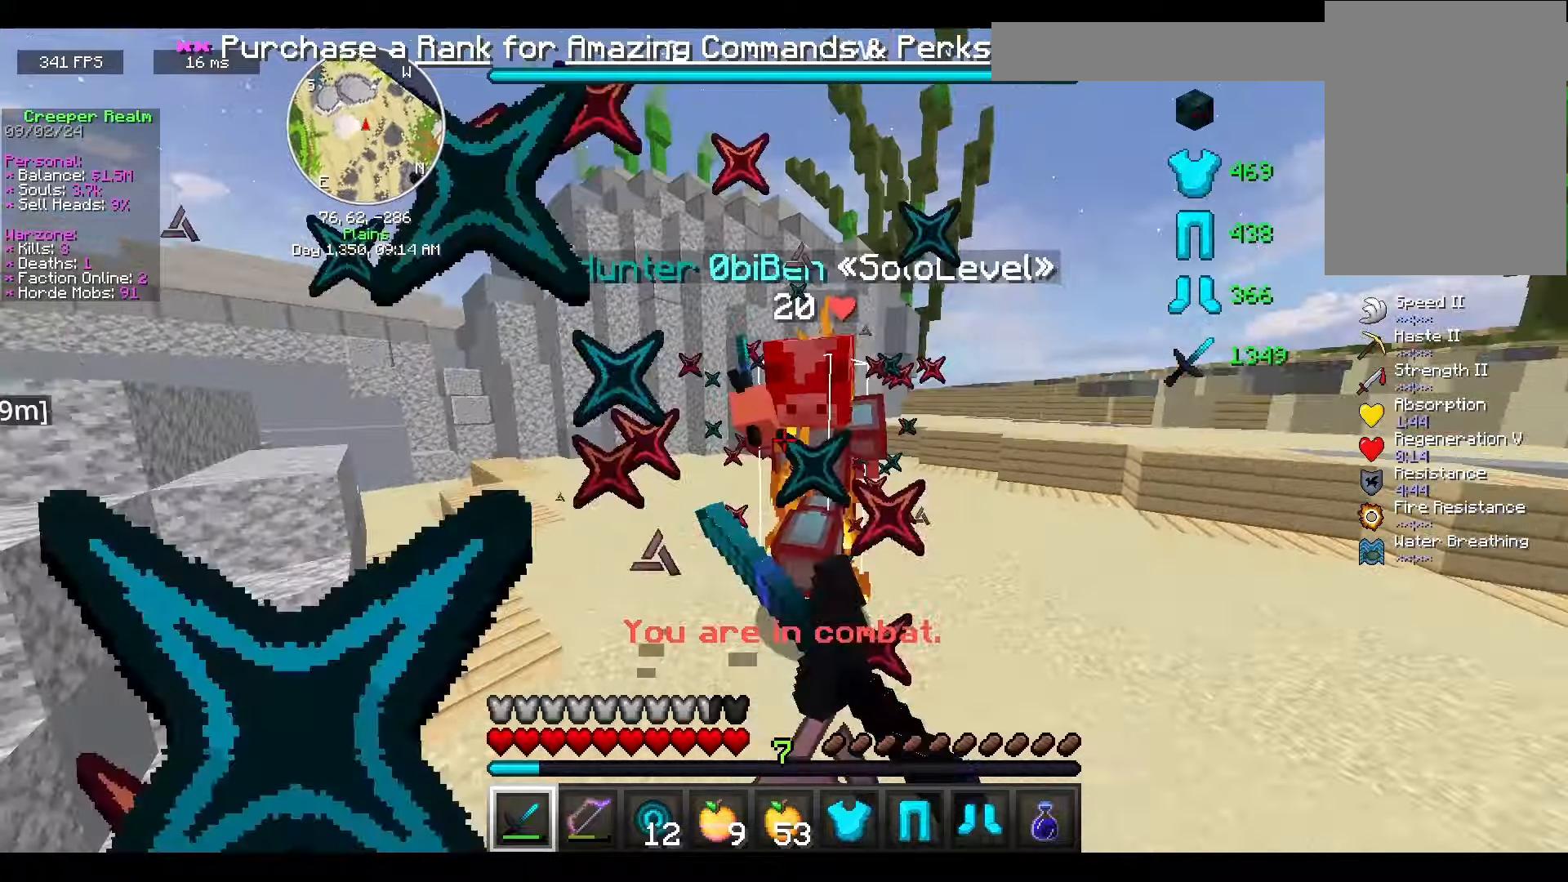
{"keys": ["d", "w"], "mouse": ["left"], "events": [[433, "d", "down"]]}
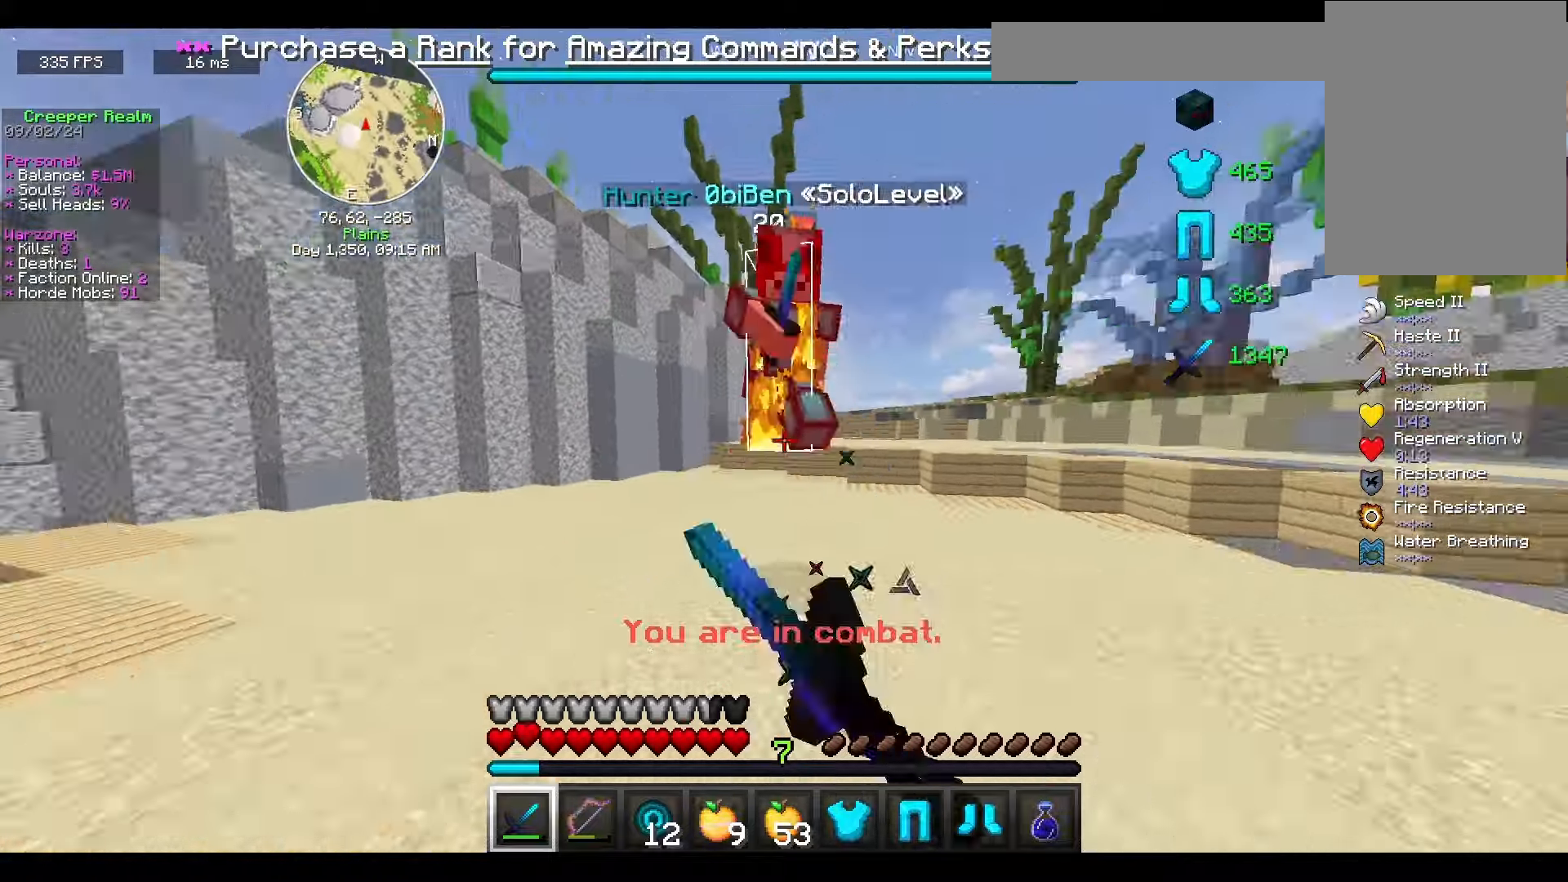
{"keys": ["d", "w"], "mouse": ["left"], "events": []}
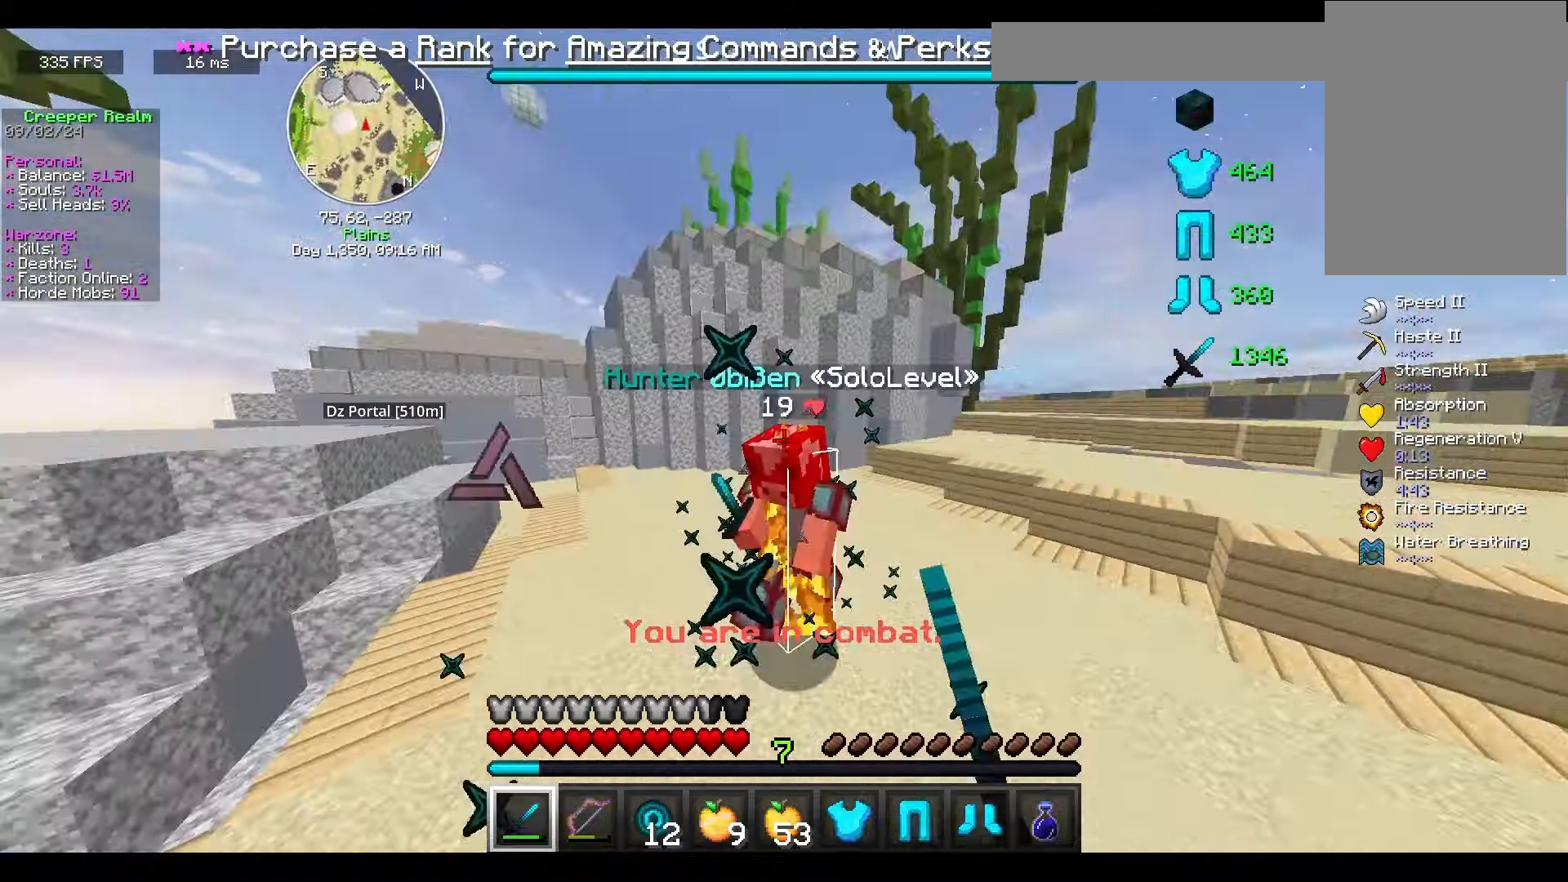
{"keys": ["w"], "mouse": ["left"], "events": [[100, "d", "up"]]}
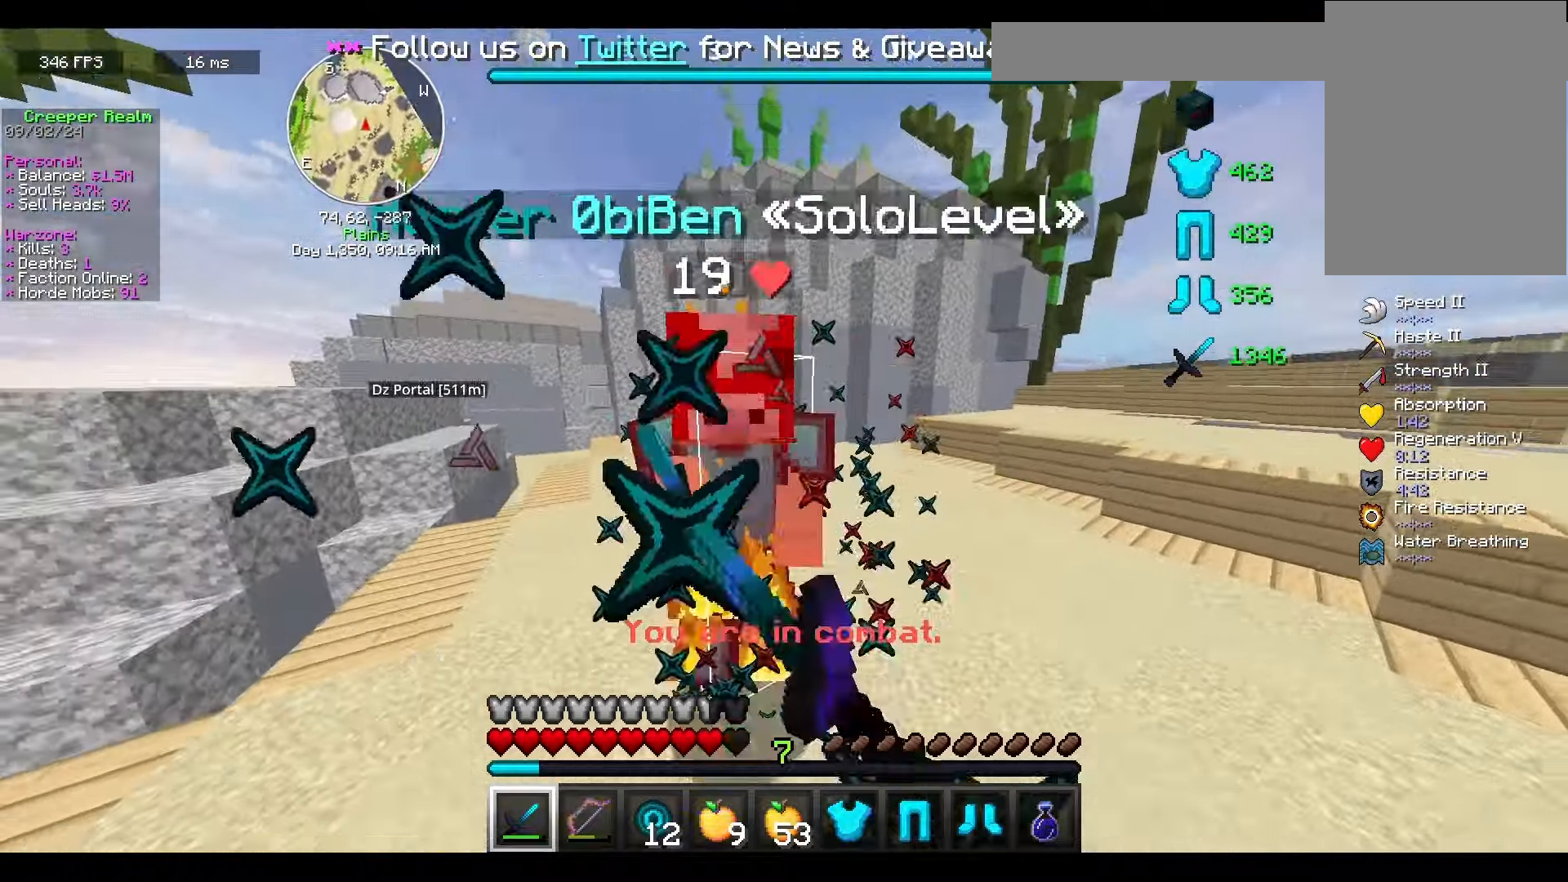
{"keys": ["w"], "mouse": ["left"], "events": []}
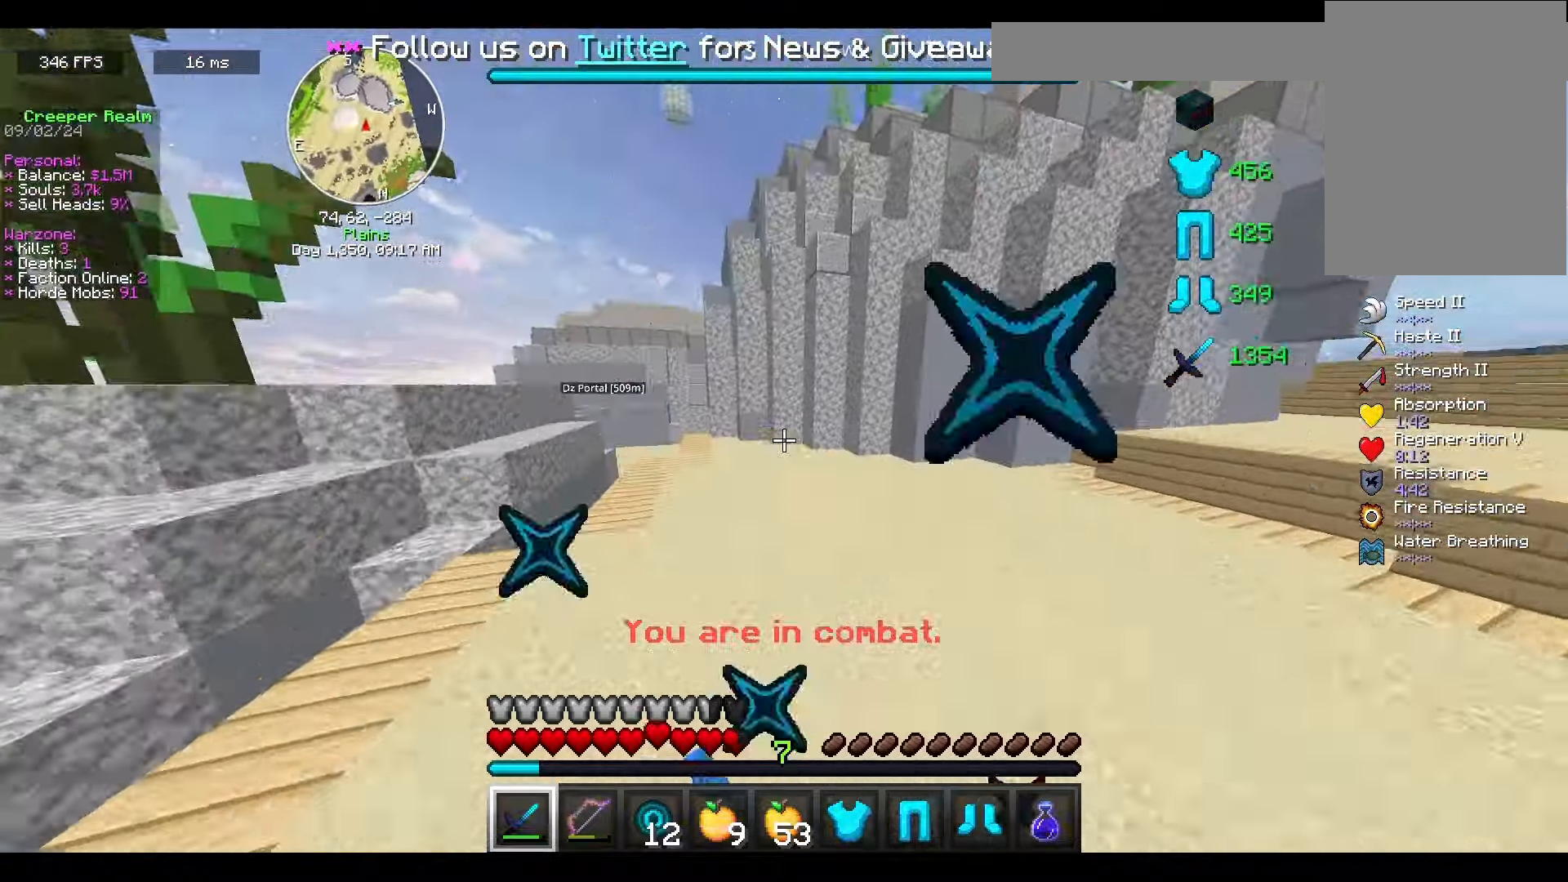
{"keys": ["d", "w"], "mouse": ["left"], "events": [[67, "w", "up"], [267, "a", "down"], [367, "d", "down"], [367, "w", "down"], [400, "a", "up"]]}
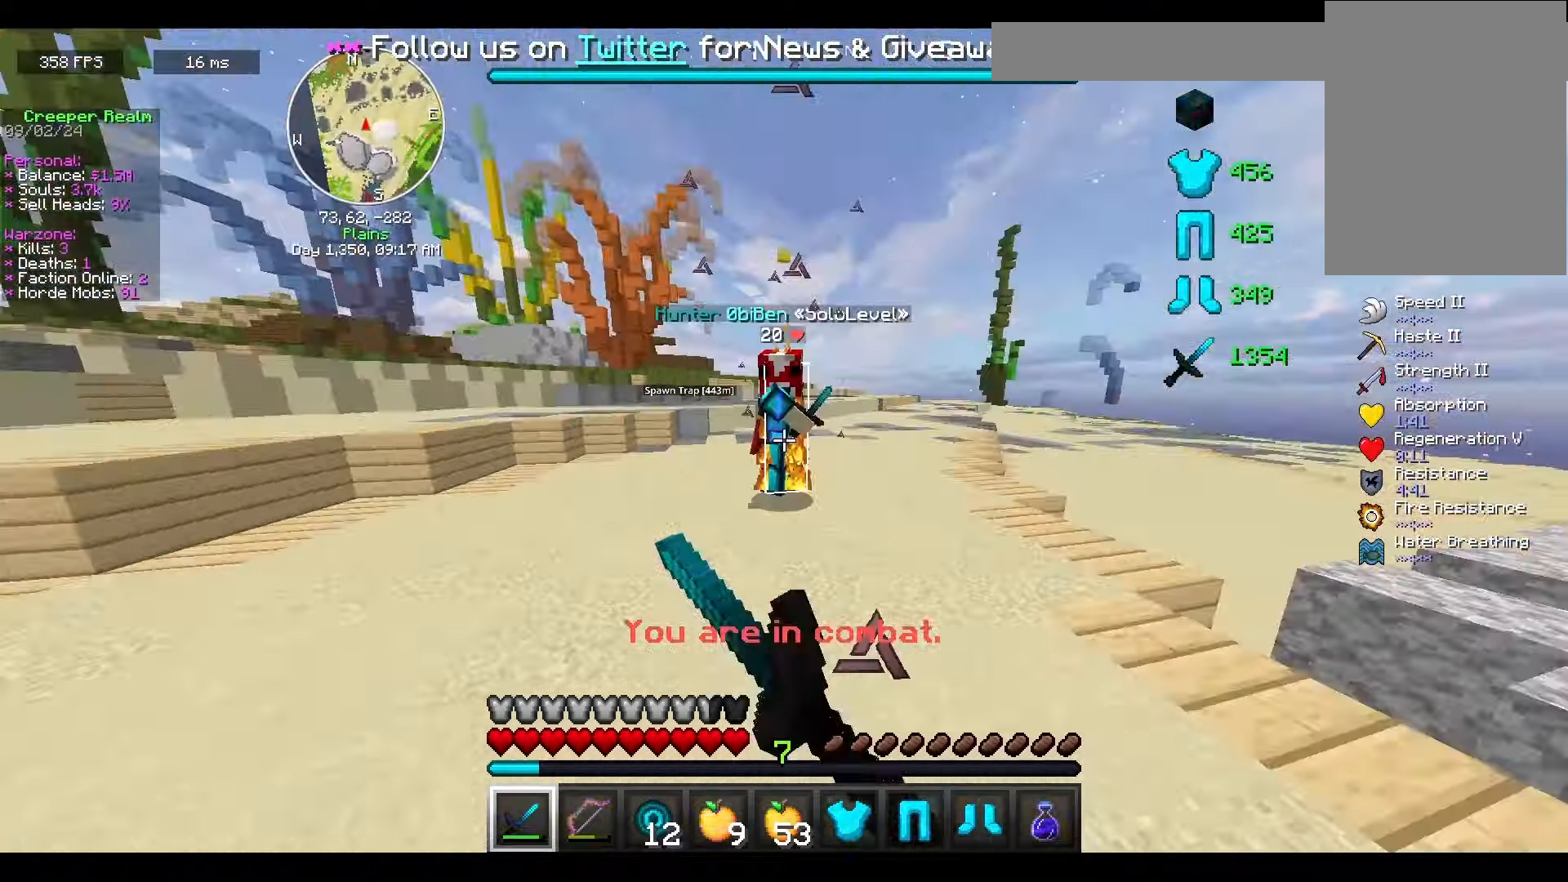
{"keys": ["w"], "mouse": ["left"], "events": [[33, "d", "up"], [233, "d", "down"], [500, "d", "up"]]}
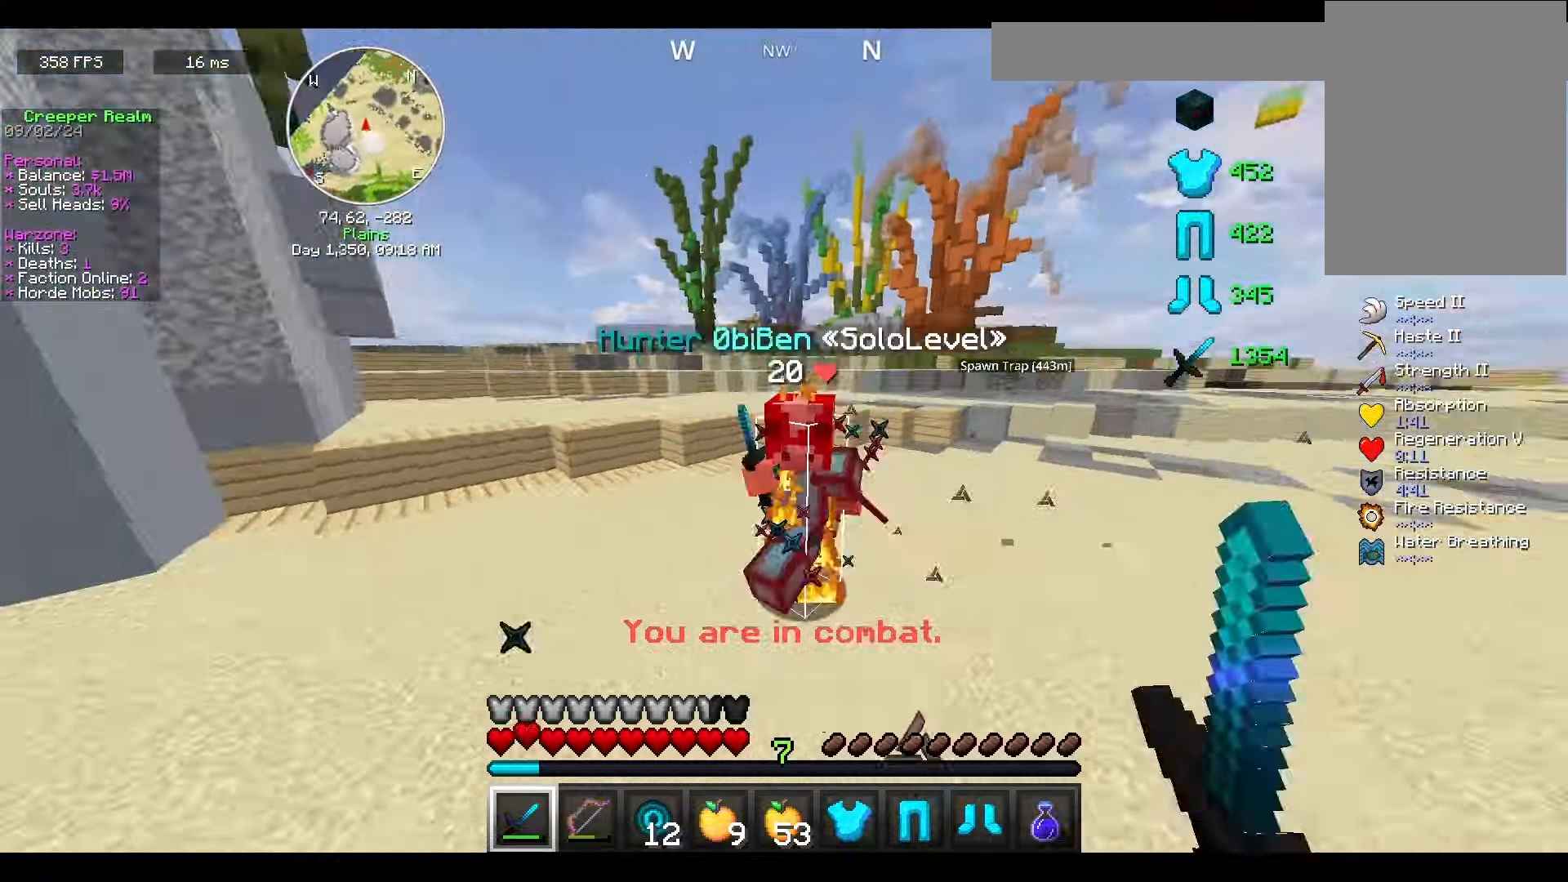
{"keys": ["w"], "mouse": ["left"], "events": [[200, "d", "down"], [400, "d", "up"]]}